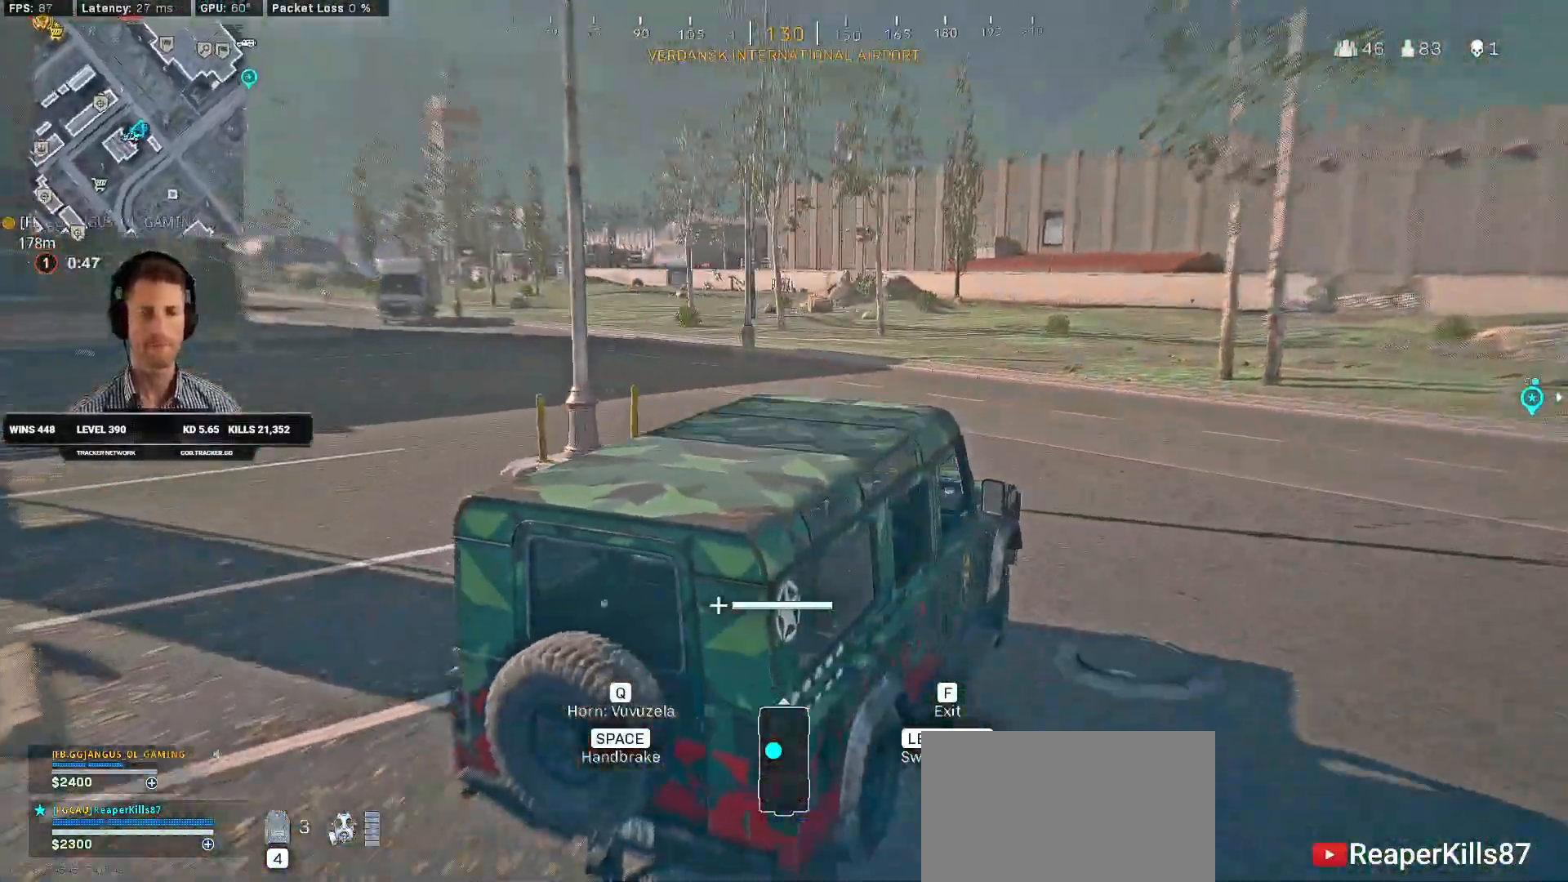
Gameplay with keyboard and mouse; each line is a JSON object with the keys and mouse buttons held at the frame after it. "events" lists presses ("down") and releases ("up") of "2", "3", "4", "a", "alt", "b", "c", "caps_lock", "ctrl", "d", "e", "f", "g", "q", "r", "s", "shift", "space", "t", "tab", "v", "w", "x", "z", "mouse_left", "mouse_wheel", "mouse_right", "mouse_mb4" and "mouse_mb5" between this image and that frame as [ms after this image, input, new state], when the widget could be followed in between. "mouse_left", "mouse_wheel", "mouse_right", "mouse_mb4", "mouse_mb5" = the "left", "wheel", "right", "mb4", "mb5" buttons of the "mouse" list. No other keys are recorded. "wheel" means that the mouse wheel is clicked or scrolled. Mouse movement is not recorded. Not read: 1 5.
{"keys": ["w"], "mouse": []}
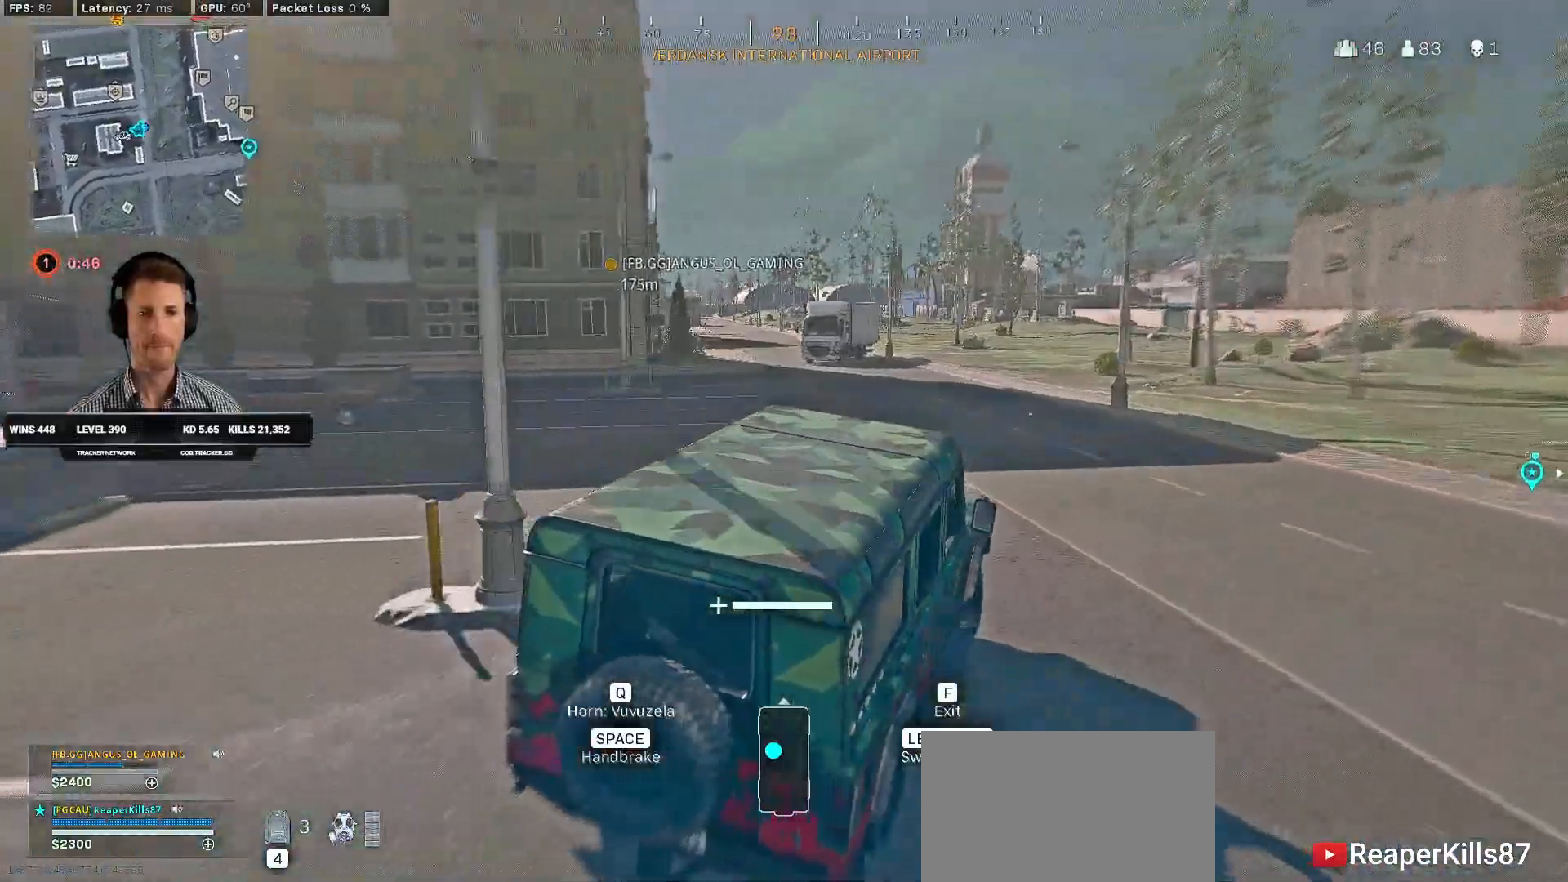
{"keys": ["w"], "mouse": [], "events": [[84, "mouse_left", "down"], [100, "a", "down"], [334, "mouse_left", "up"], [484, "a", "up"]]}
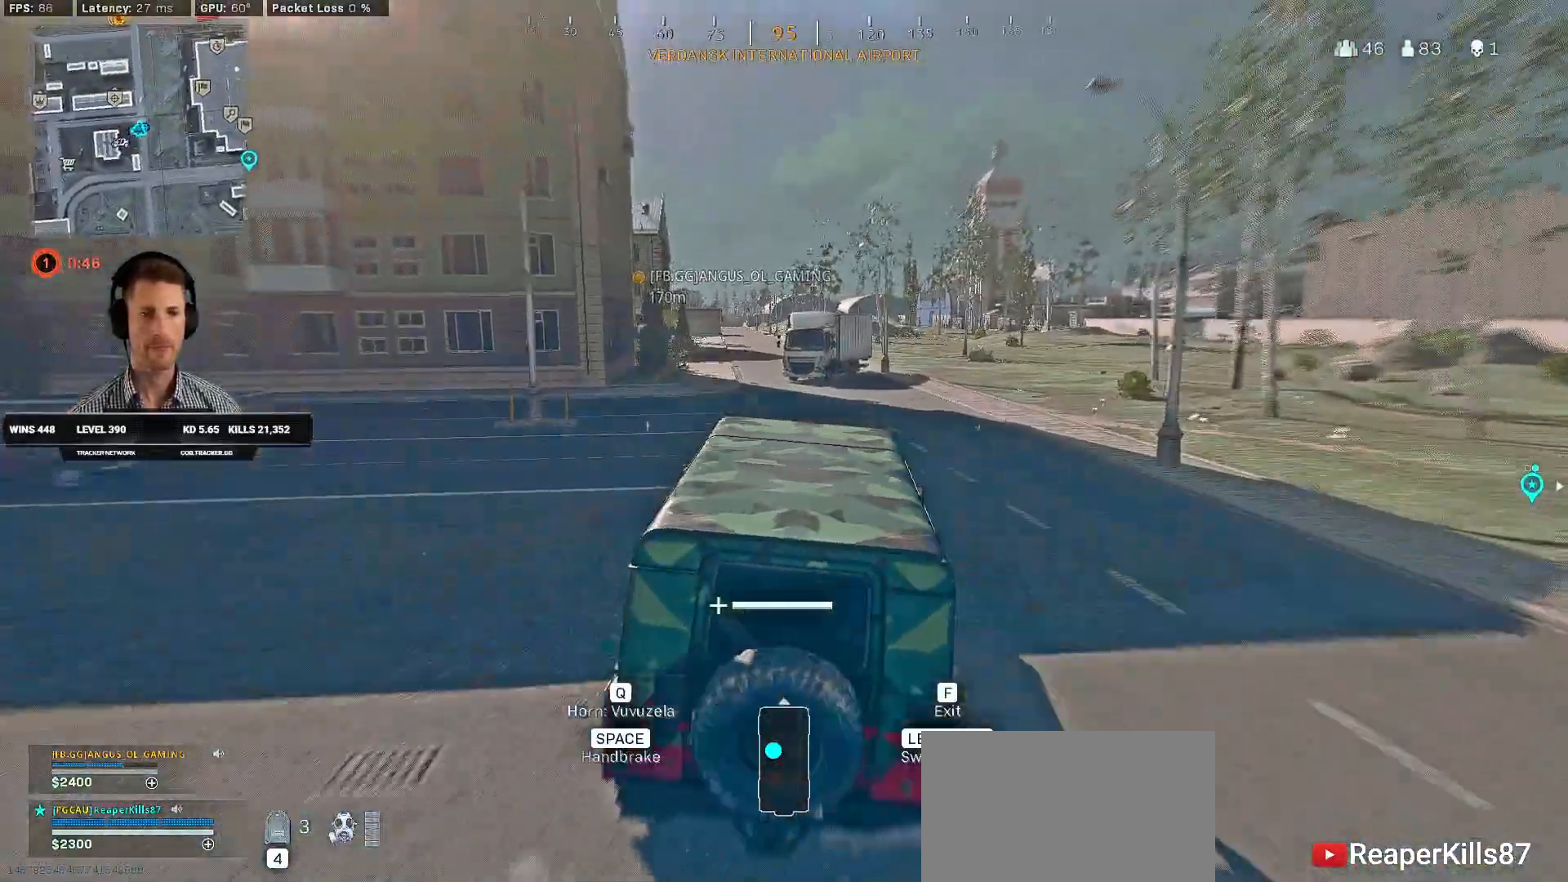
{"keys": ["w"], "mouse": [], "events": [[234, "a", "down"], [384, "a", "up"]]}
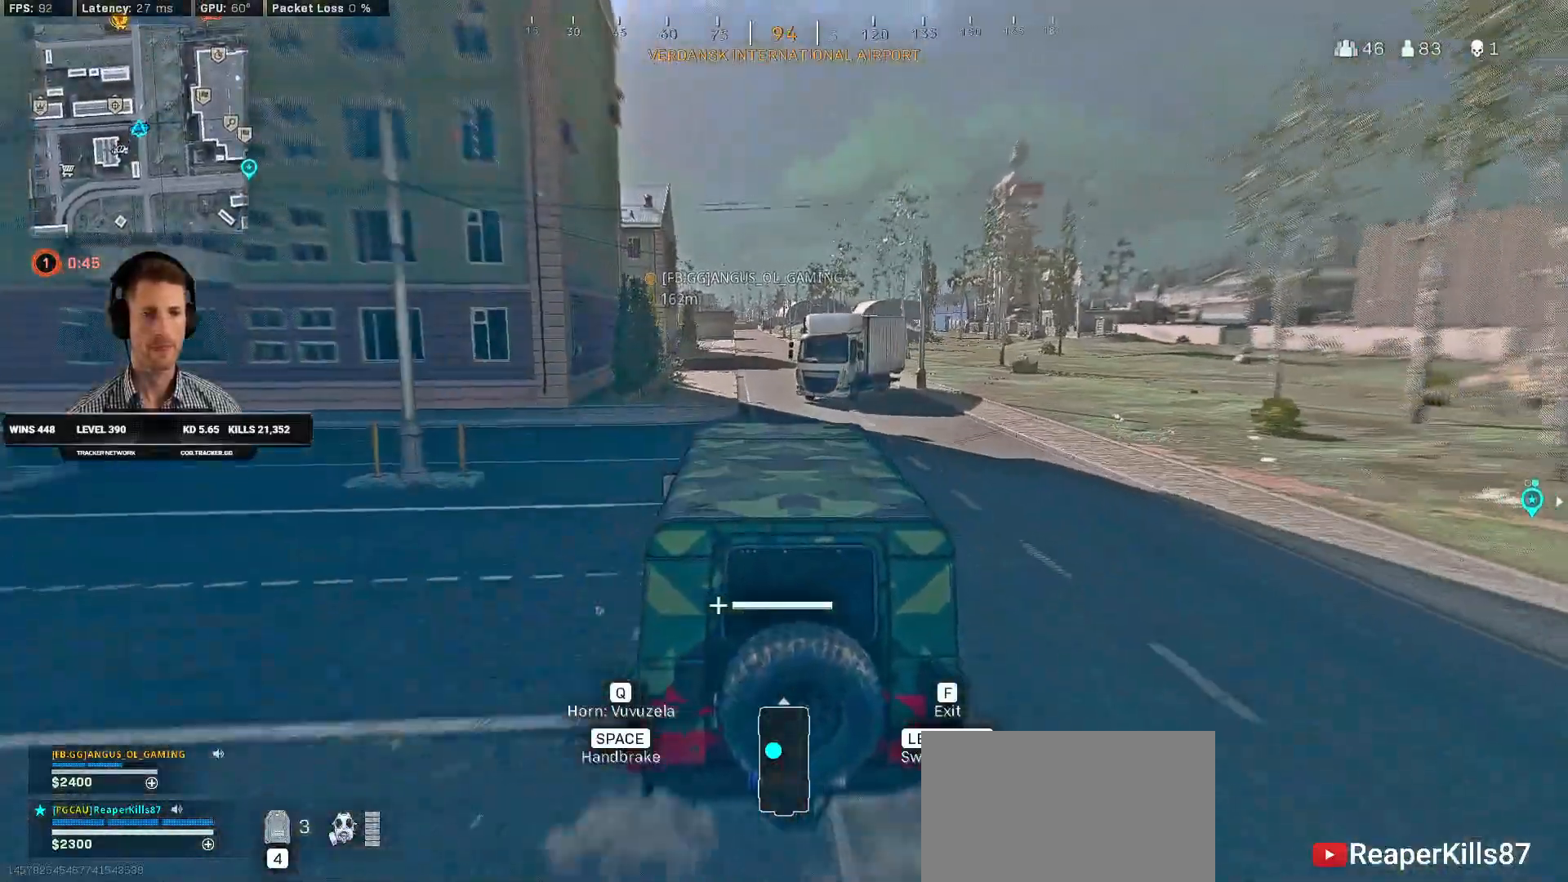
{"keys": ["w"], "mouse": [], "events": [[267, "a", "down"], [400, "a", "up"]]}
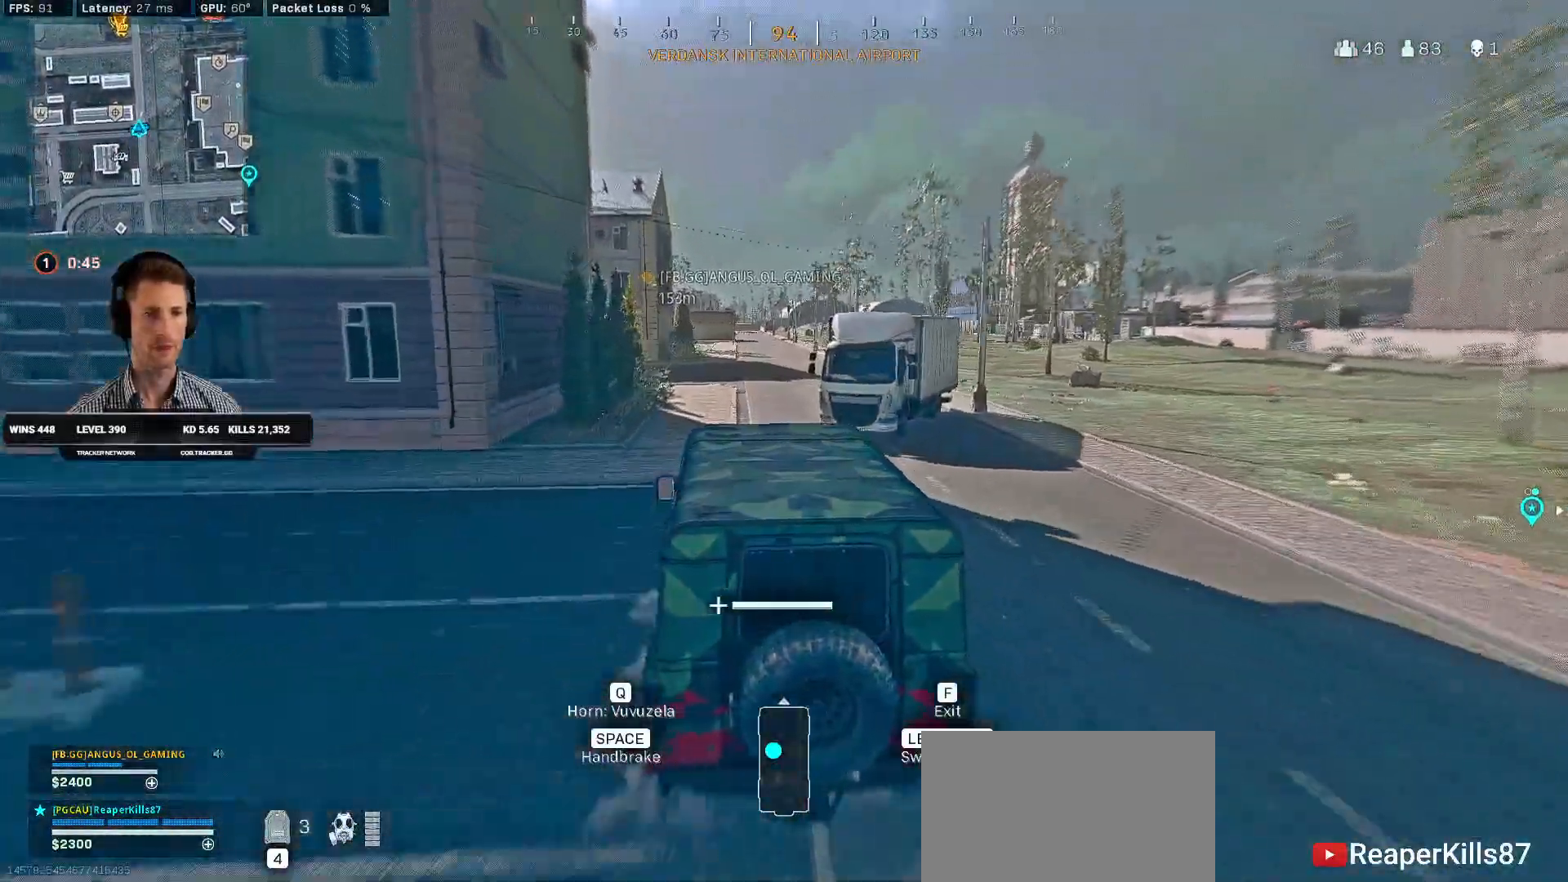
{"keys": ["w"], "mouse": [], "events": []}
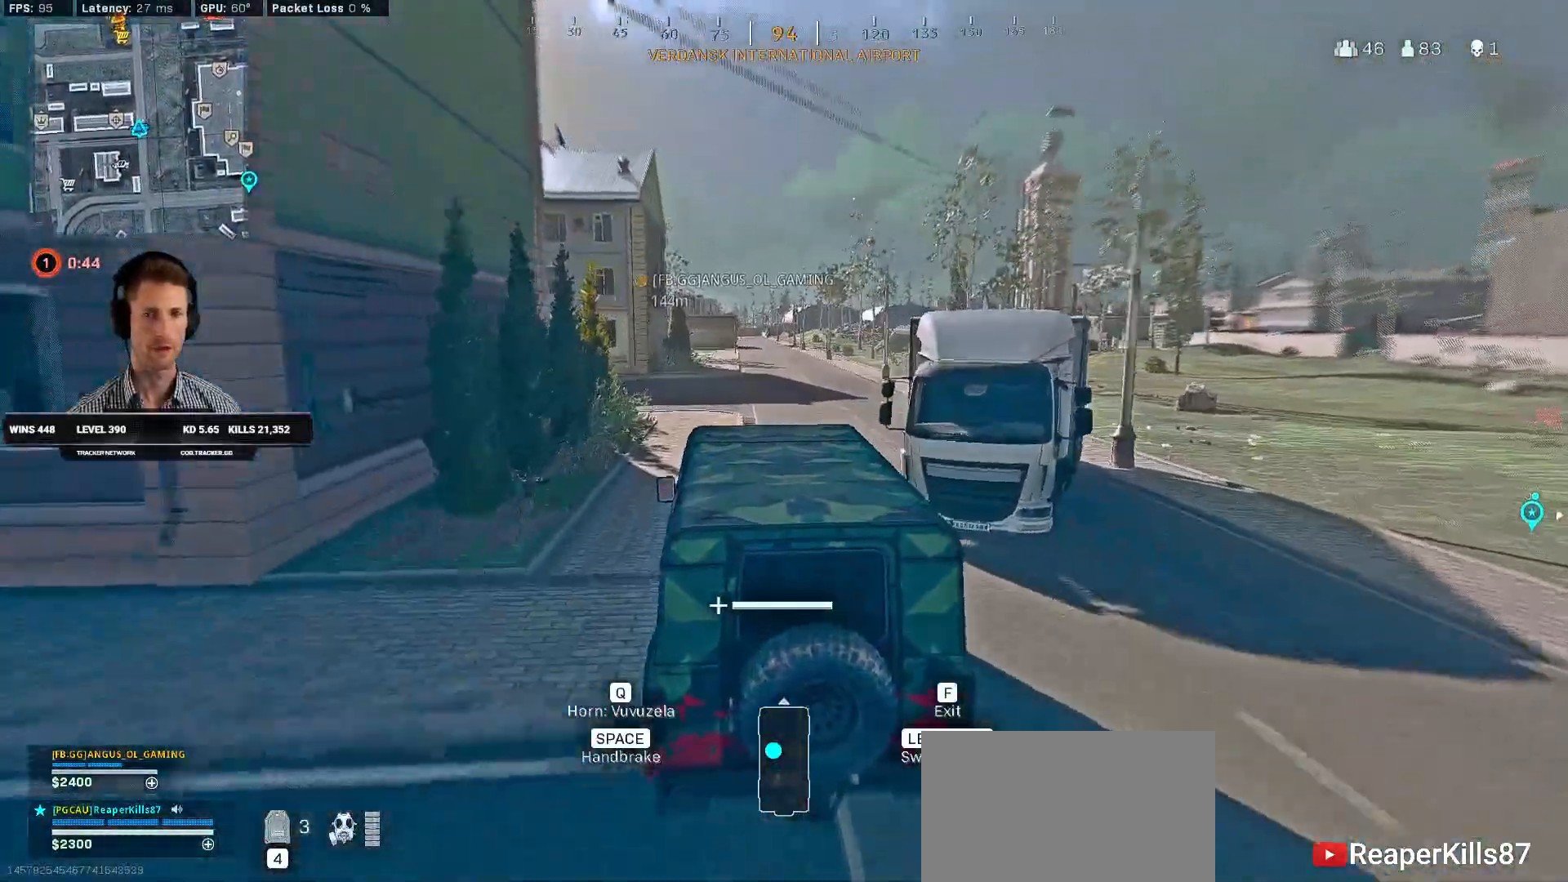
{"keys": ["d", "w"], "mouse": [], "events": [[84, "d", "down"], [184, "d", "up"], [467, "d", "down"]]}
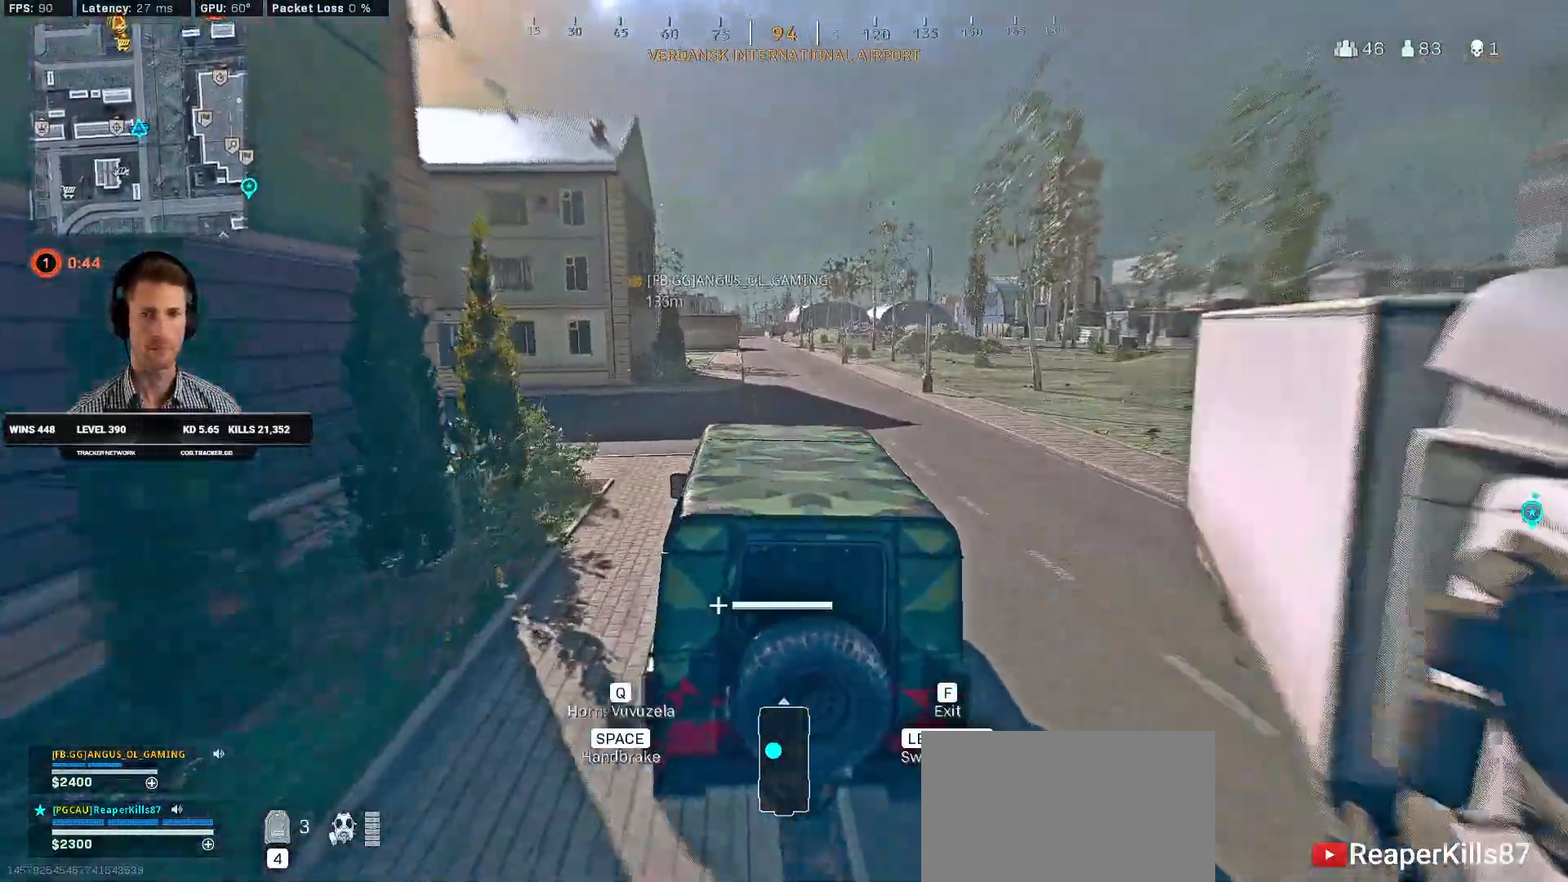
{"keys": ["w"], "mouse": [], "events": [[67, "d", "up"], [384, "a", "down"], [450, "a", "up"]]}
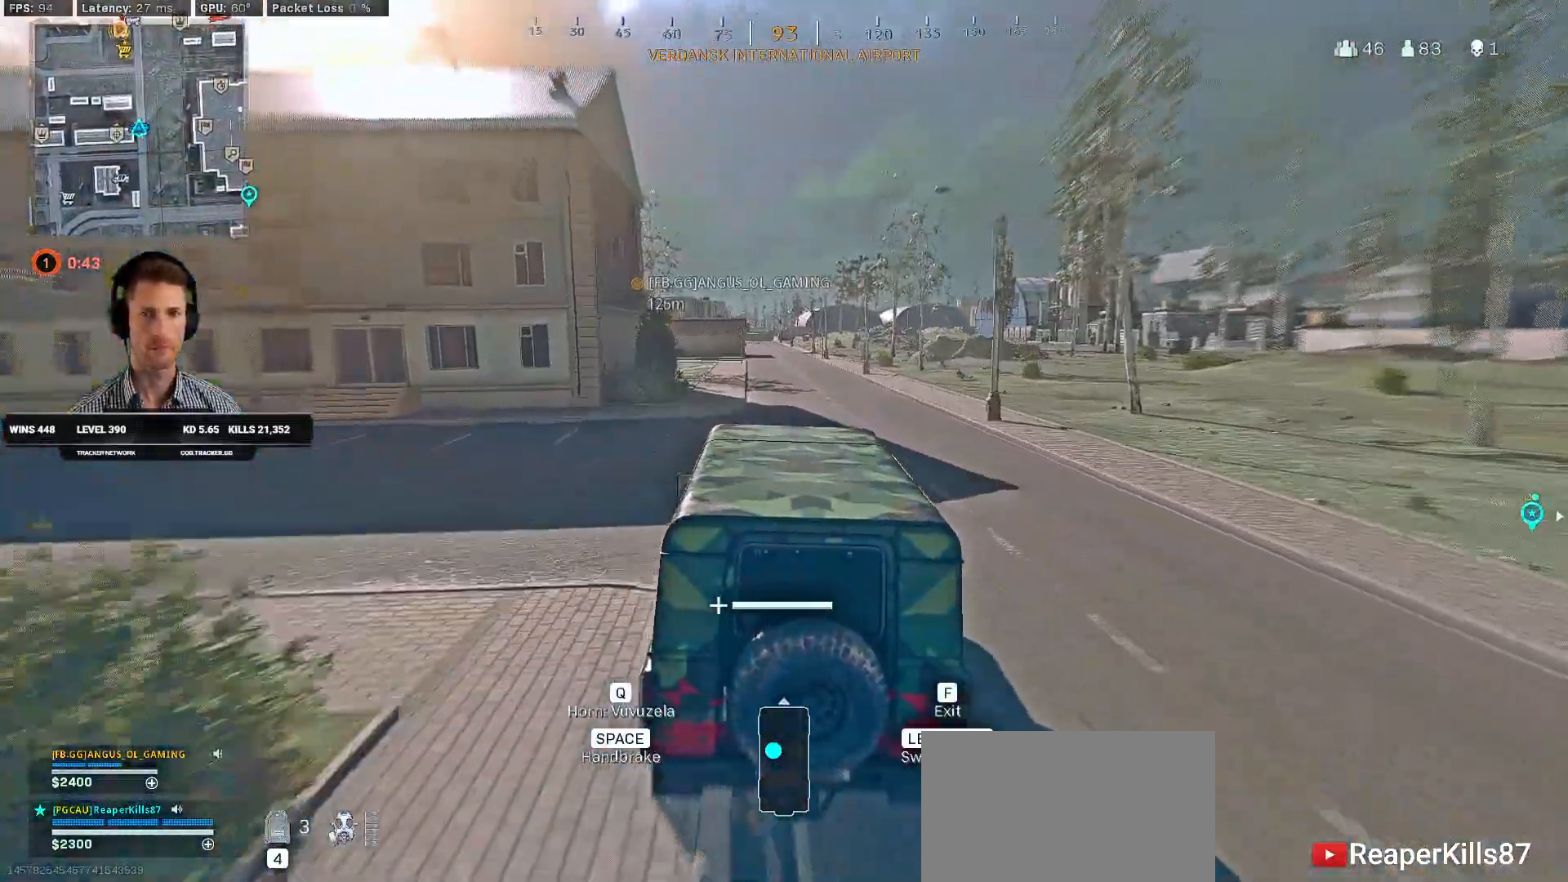
{"keys": ["w"], "mouse": [], "events": []}
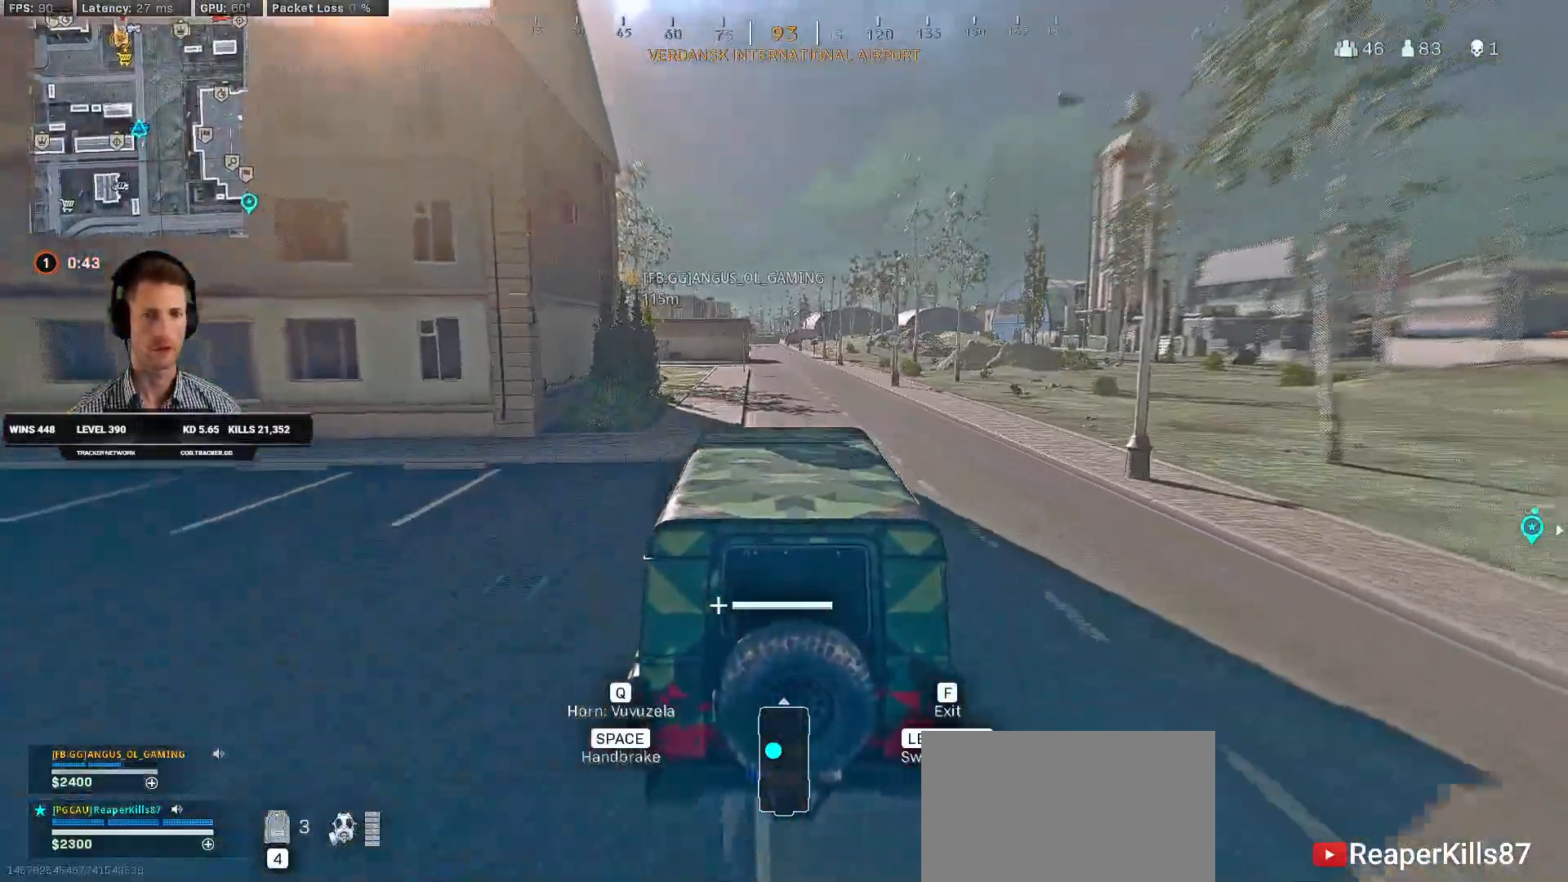
{"keys": ["w"], "mouse": [], "events": []}
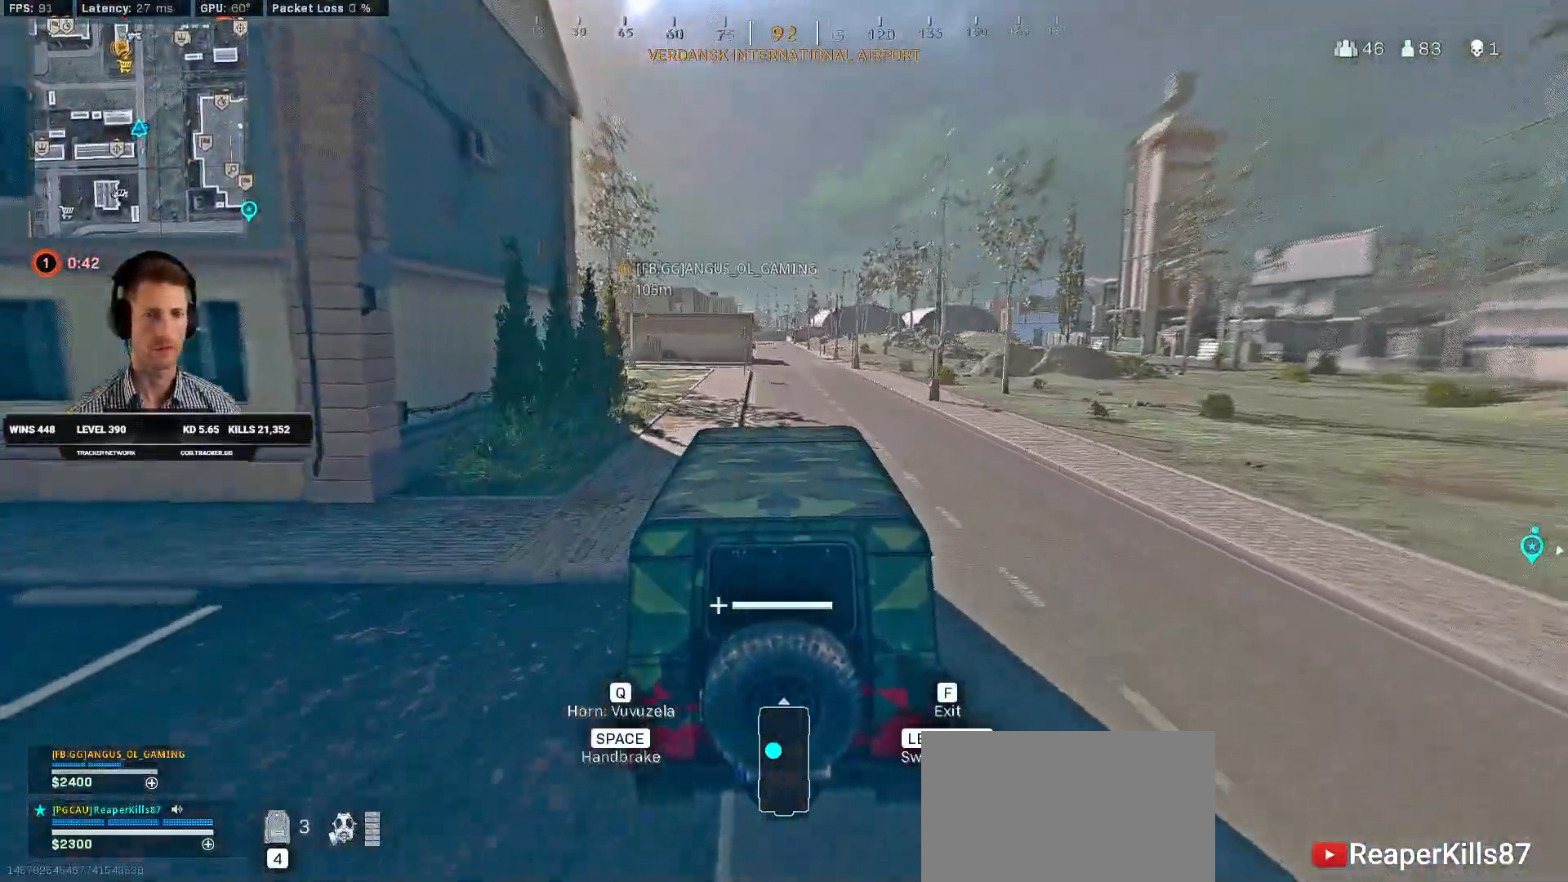
{"keys": ["w"], "mouse": [], "events": []}
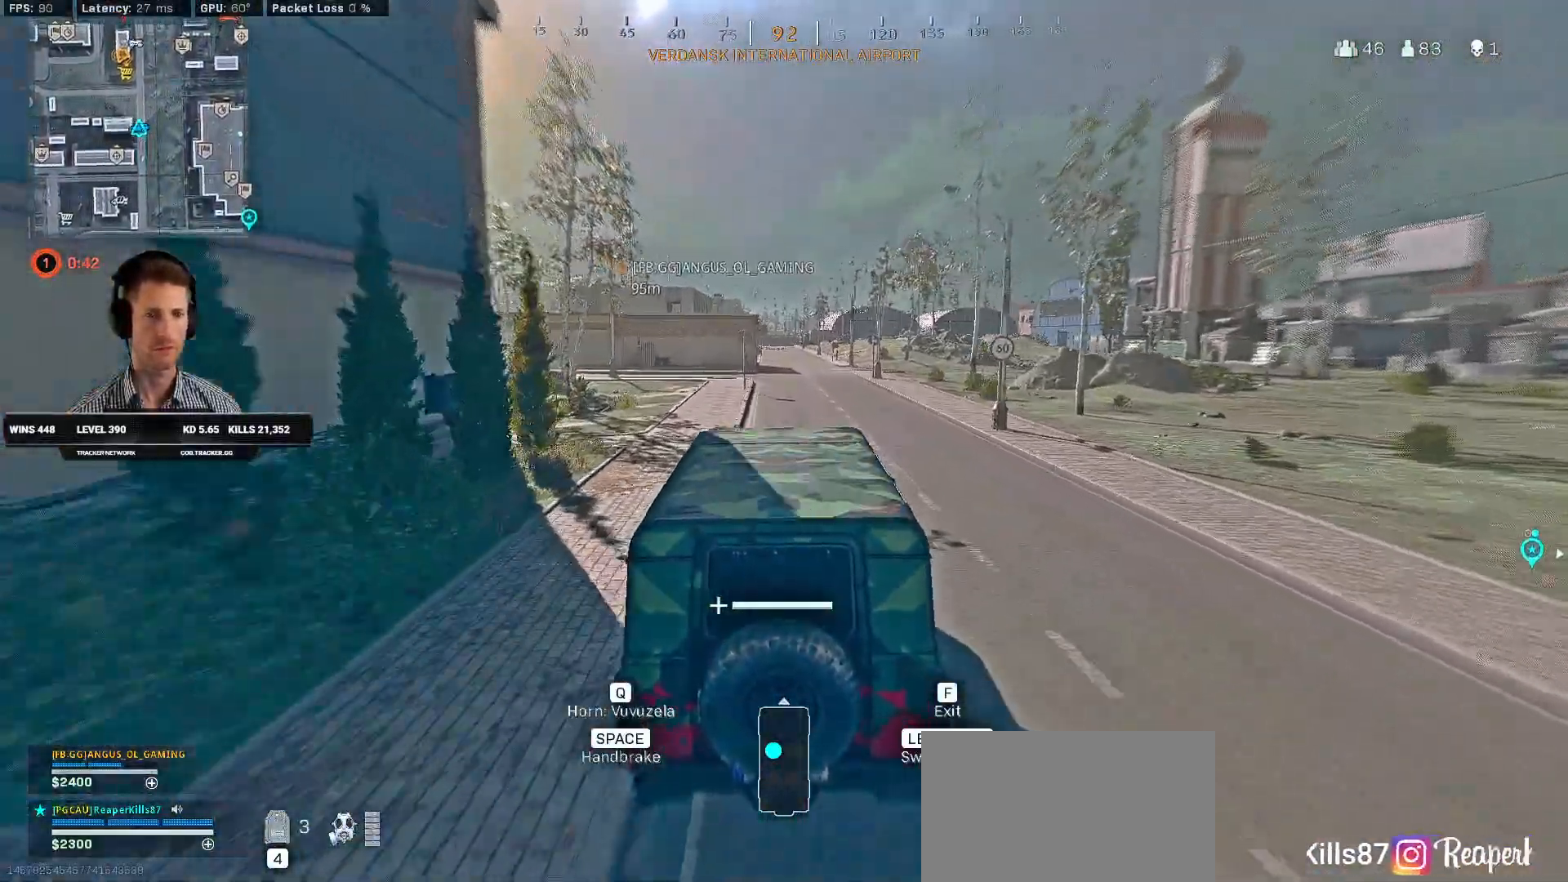
{"keys": ["w"], "mouse": [], "events": [[150, "d", "down"], [234, "d", "up"]]}
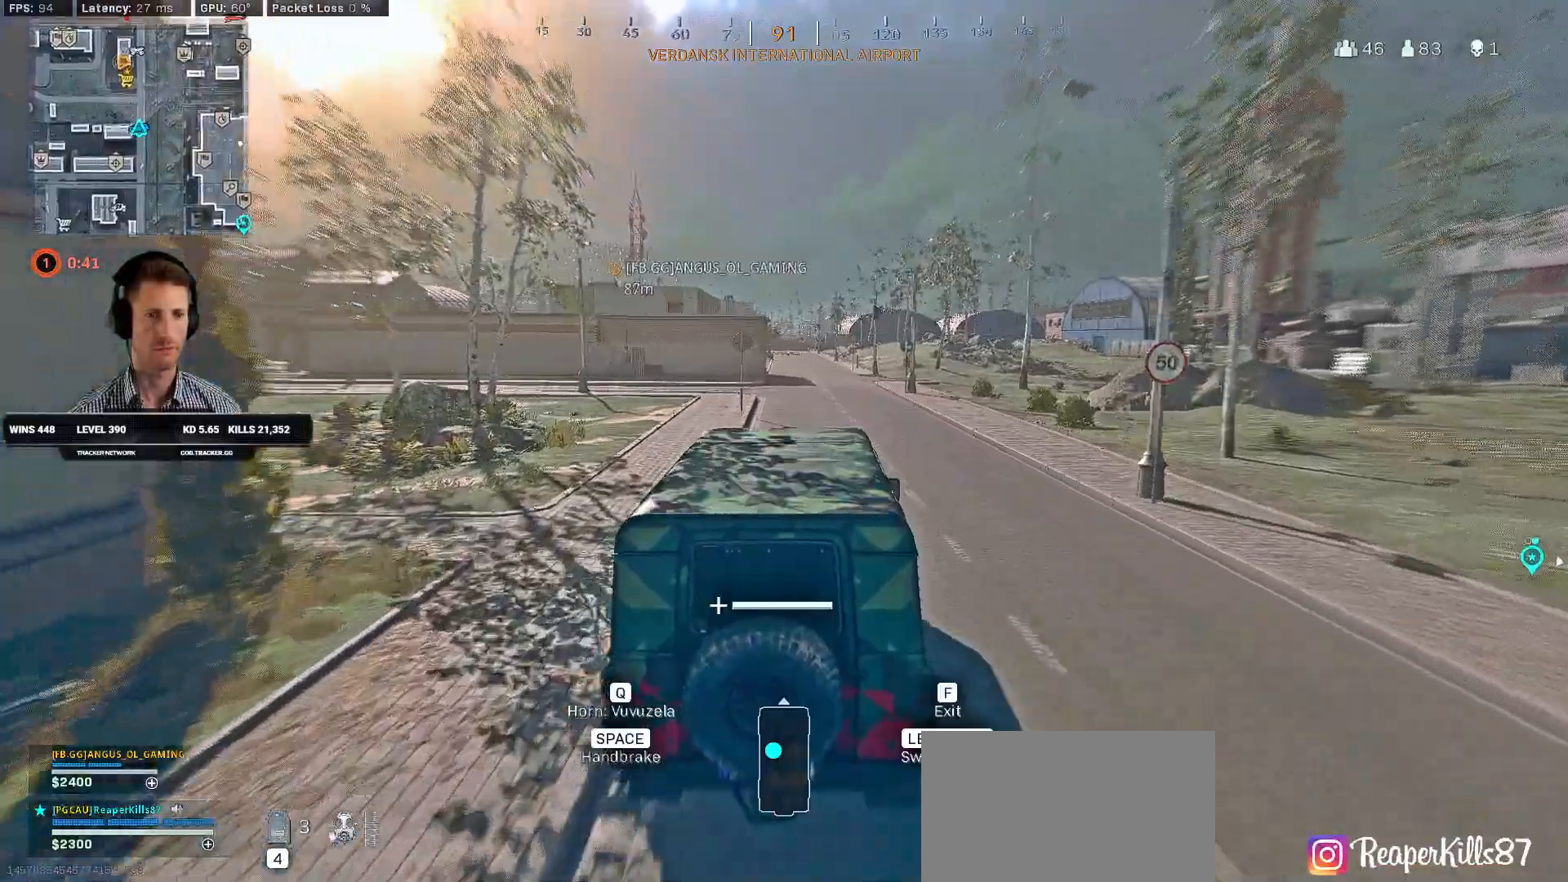
{"keys": ["w"], "mouse": [], "events": [[184, "d", "down"], [300, "d", "up"]]}
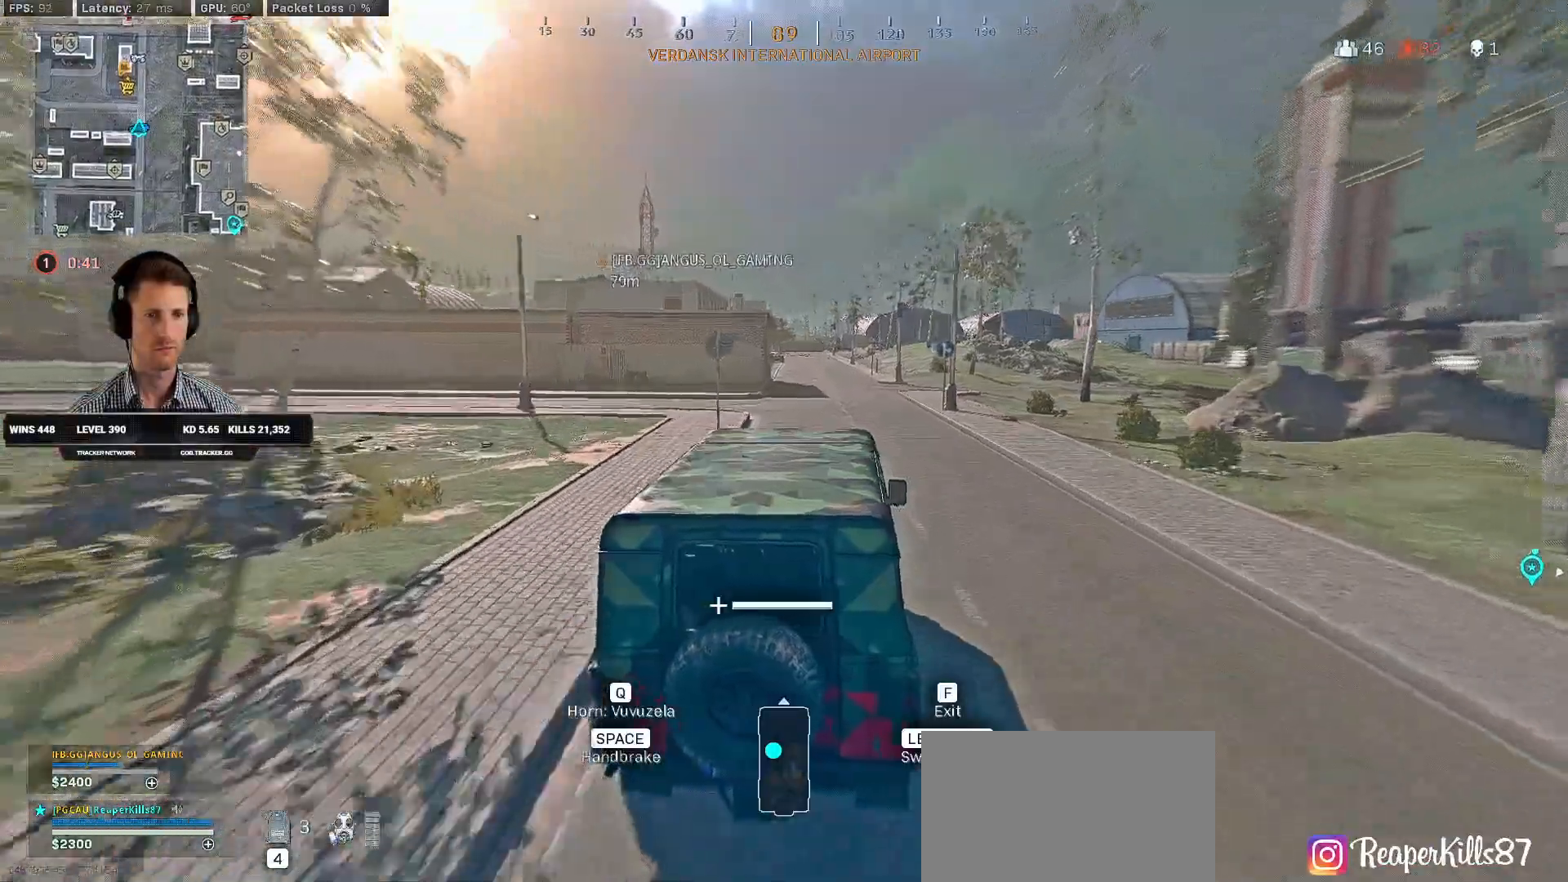
{"keys": ["w"], "mouse": [], "events": [[267, "d", "down"], [384, "d", "up"]]}
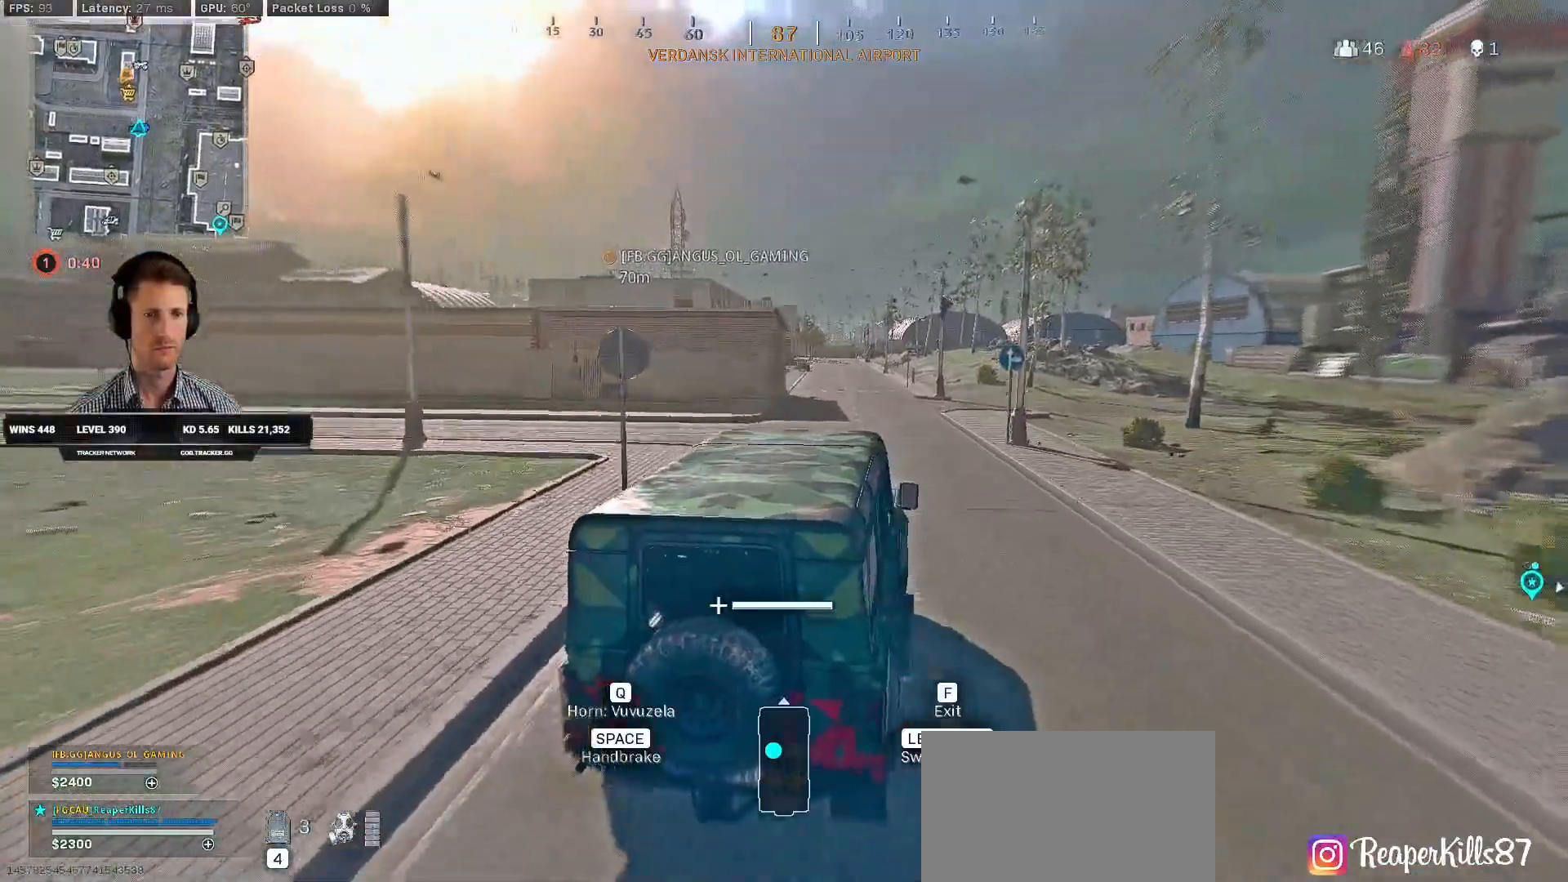
{"keys": ["a", "w"], "mouse": [], "events": [[467, "a", "down"]]}
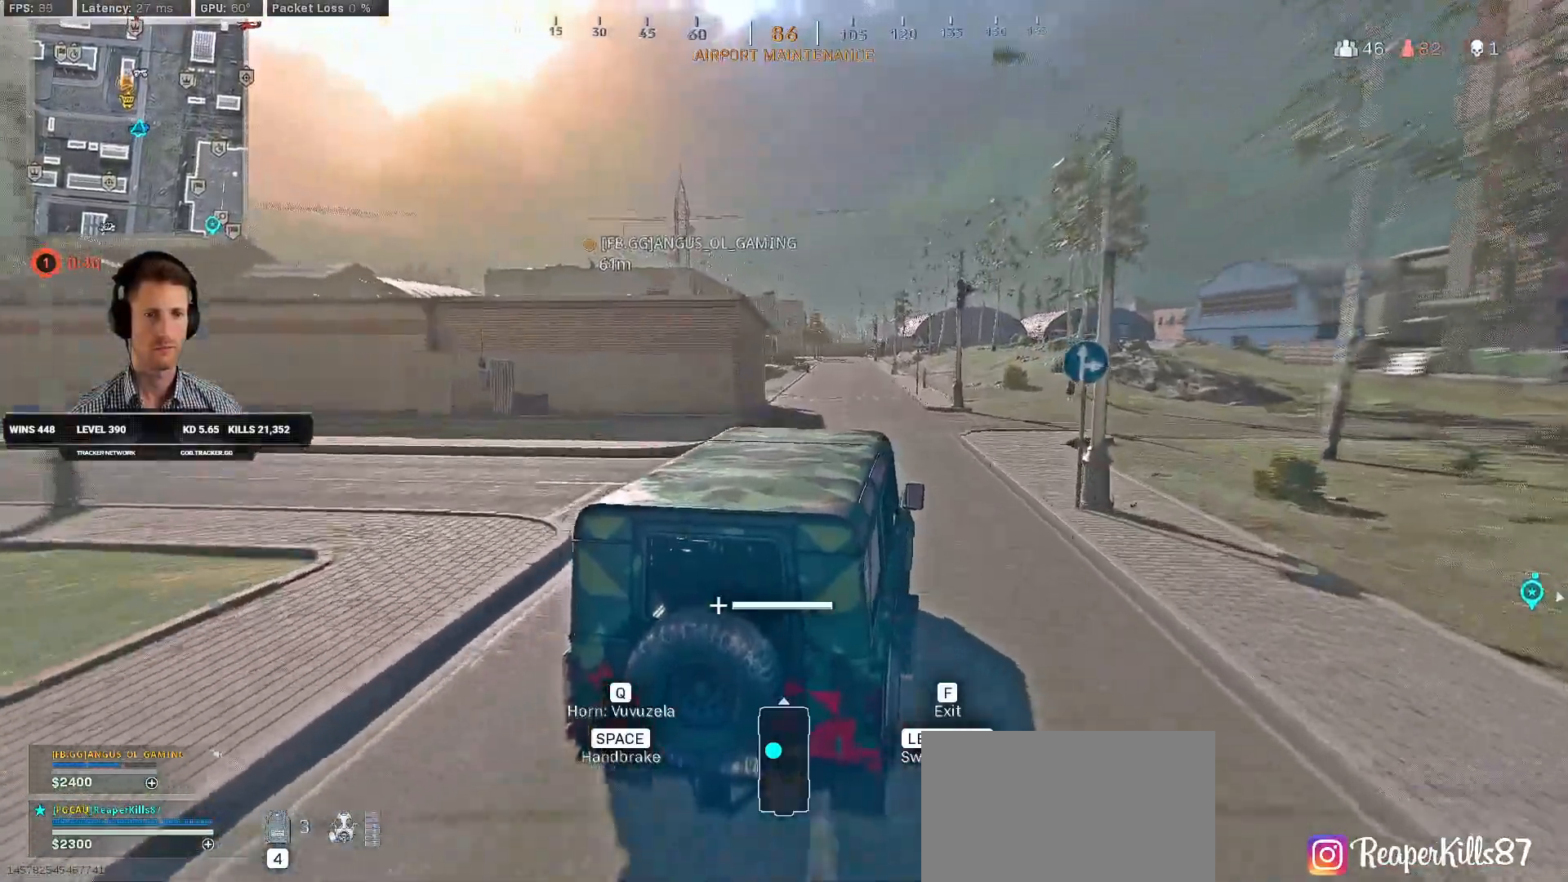
{"keys": ["w"], "mouse": [], "events": [[100, "a", "up"]]}
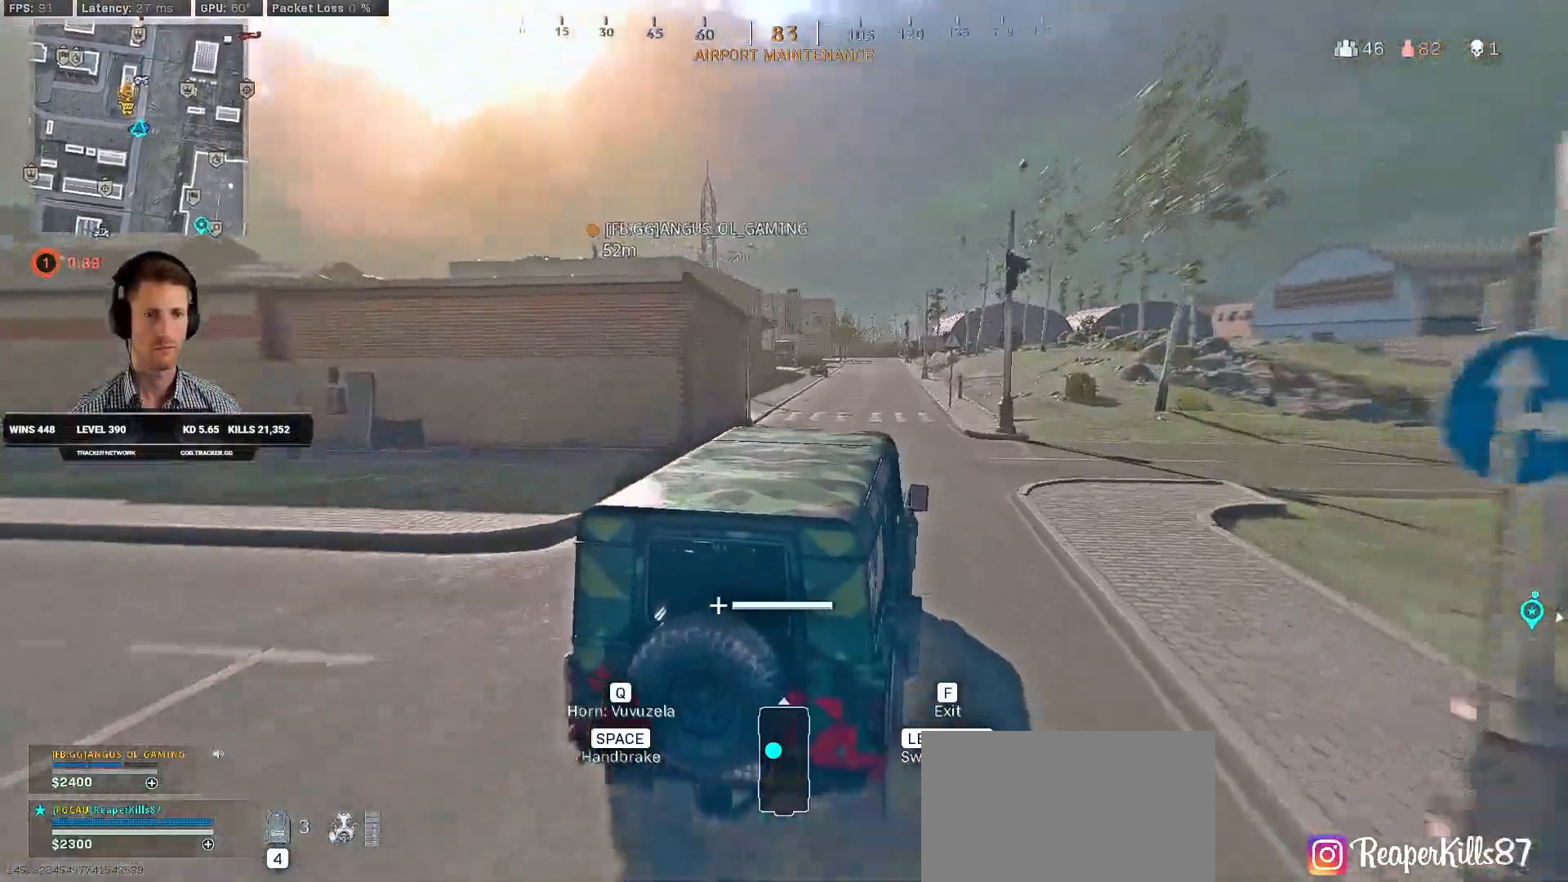
{"keys": ["a", "w"], "mouse": [], "events": [[367, "a", "down"]]}
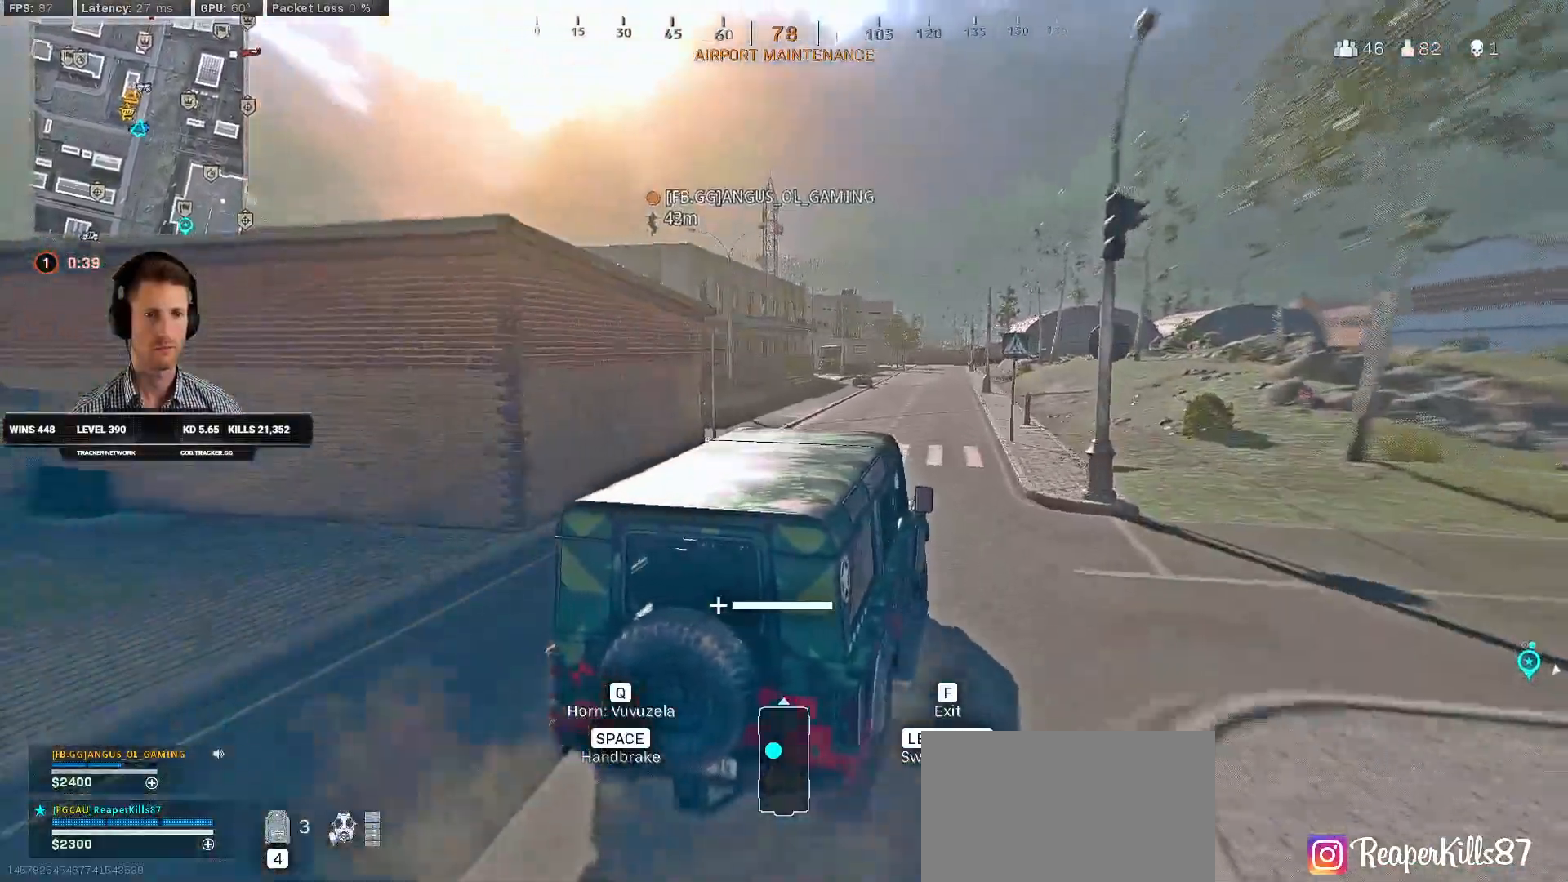
{"keys": ["w"], "mouse": [], "events": [[150, "a", "up"]]}
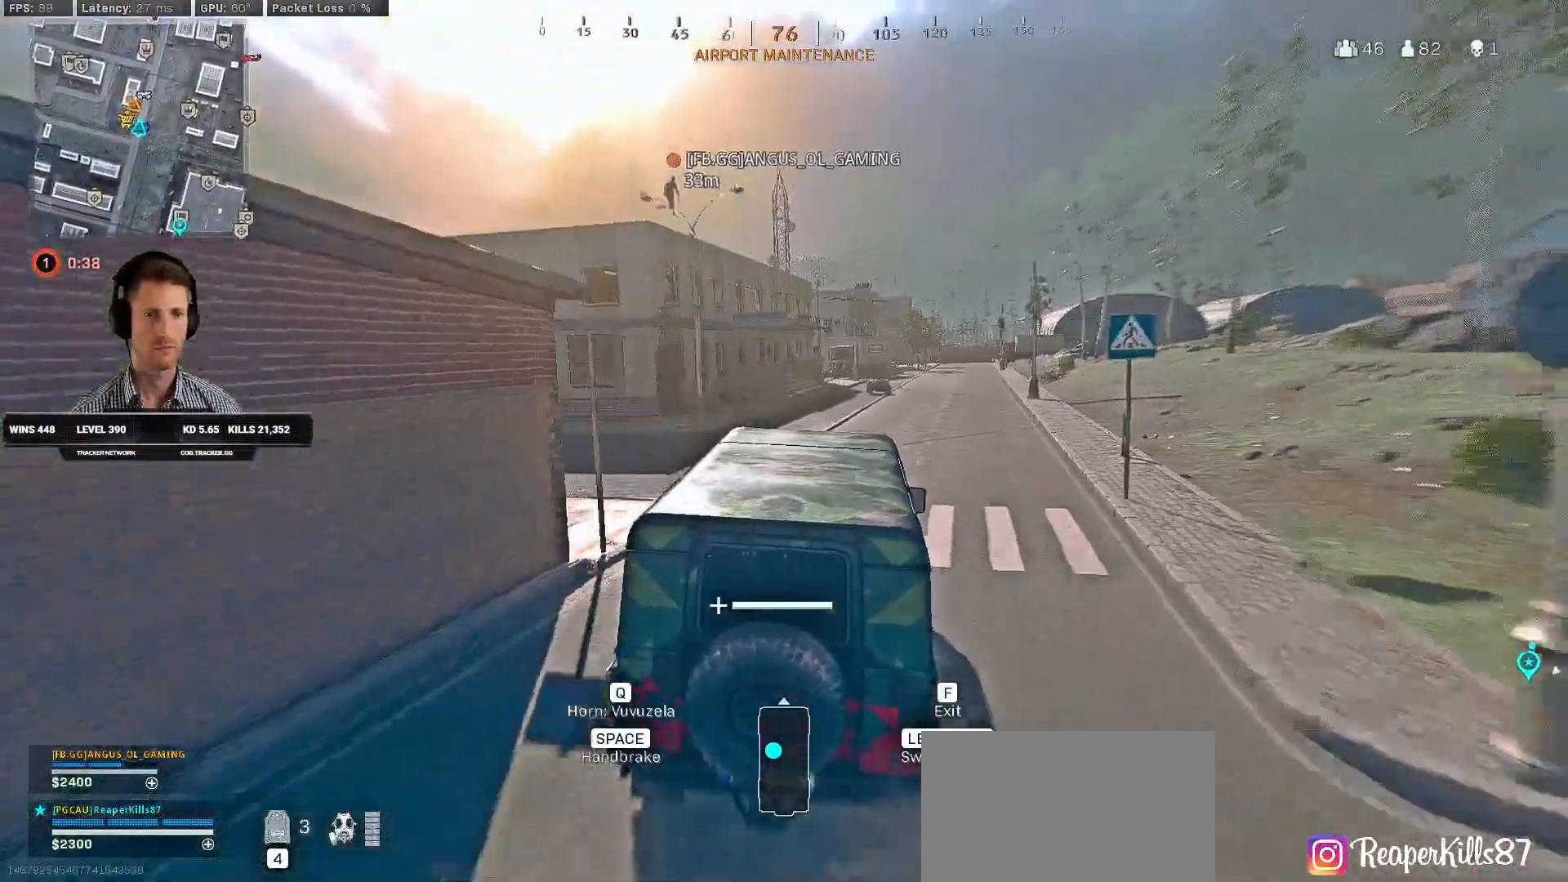
{"keys": ["w"], "mouse": [], "events": [[317, "d", "down"], [484, "d", "up"]]}
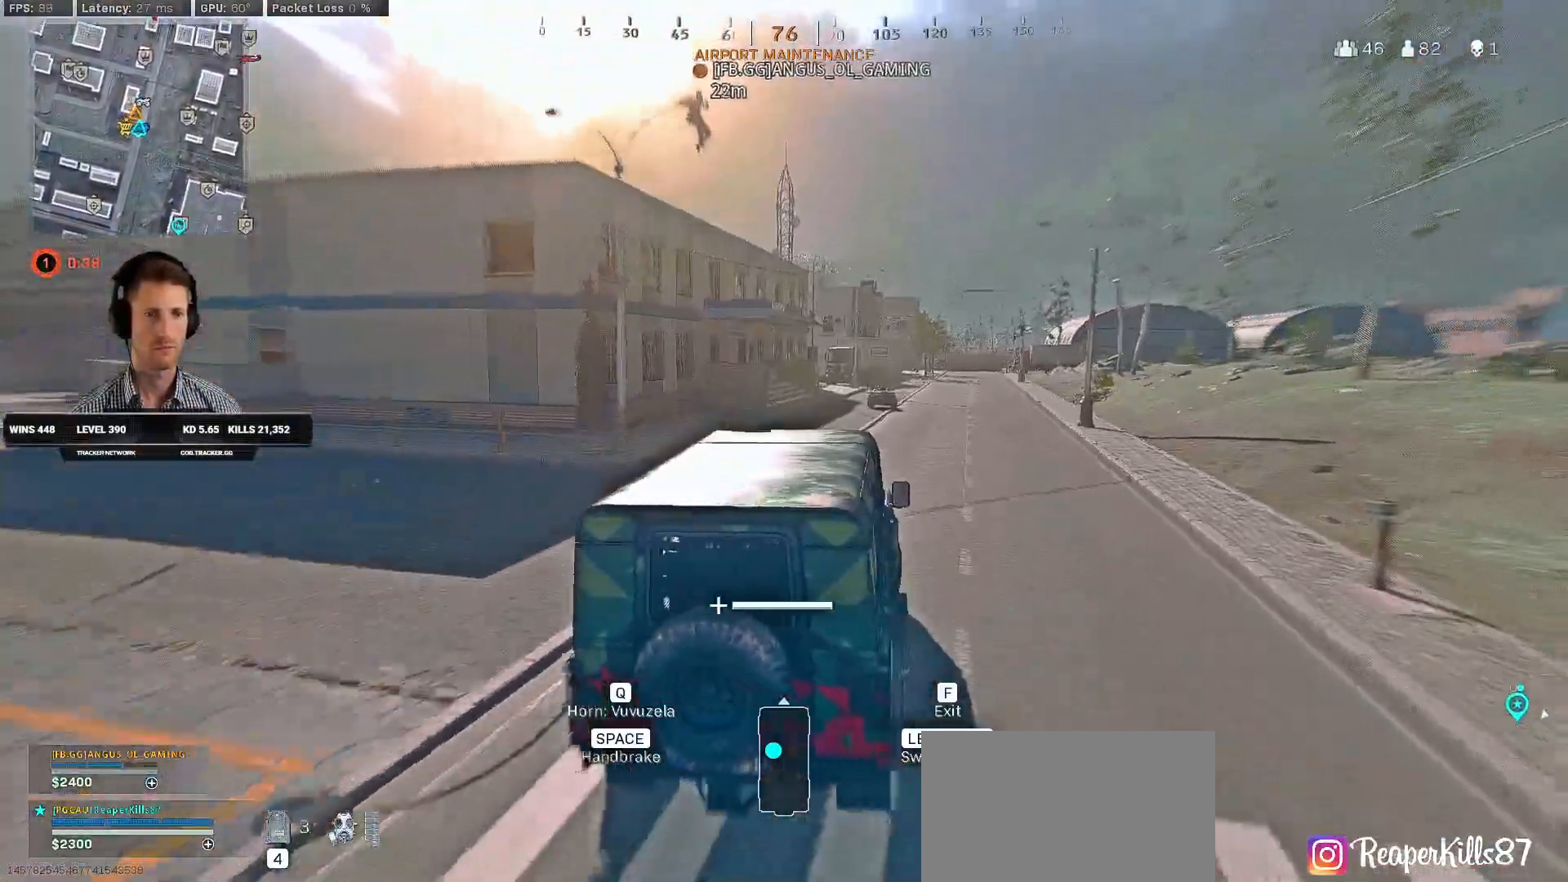
{"keys": ["w"], "mouse": [], "events": [[100, "d", "down"], [200, "d", "up"]]}
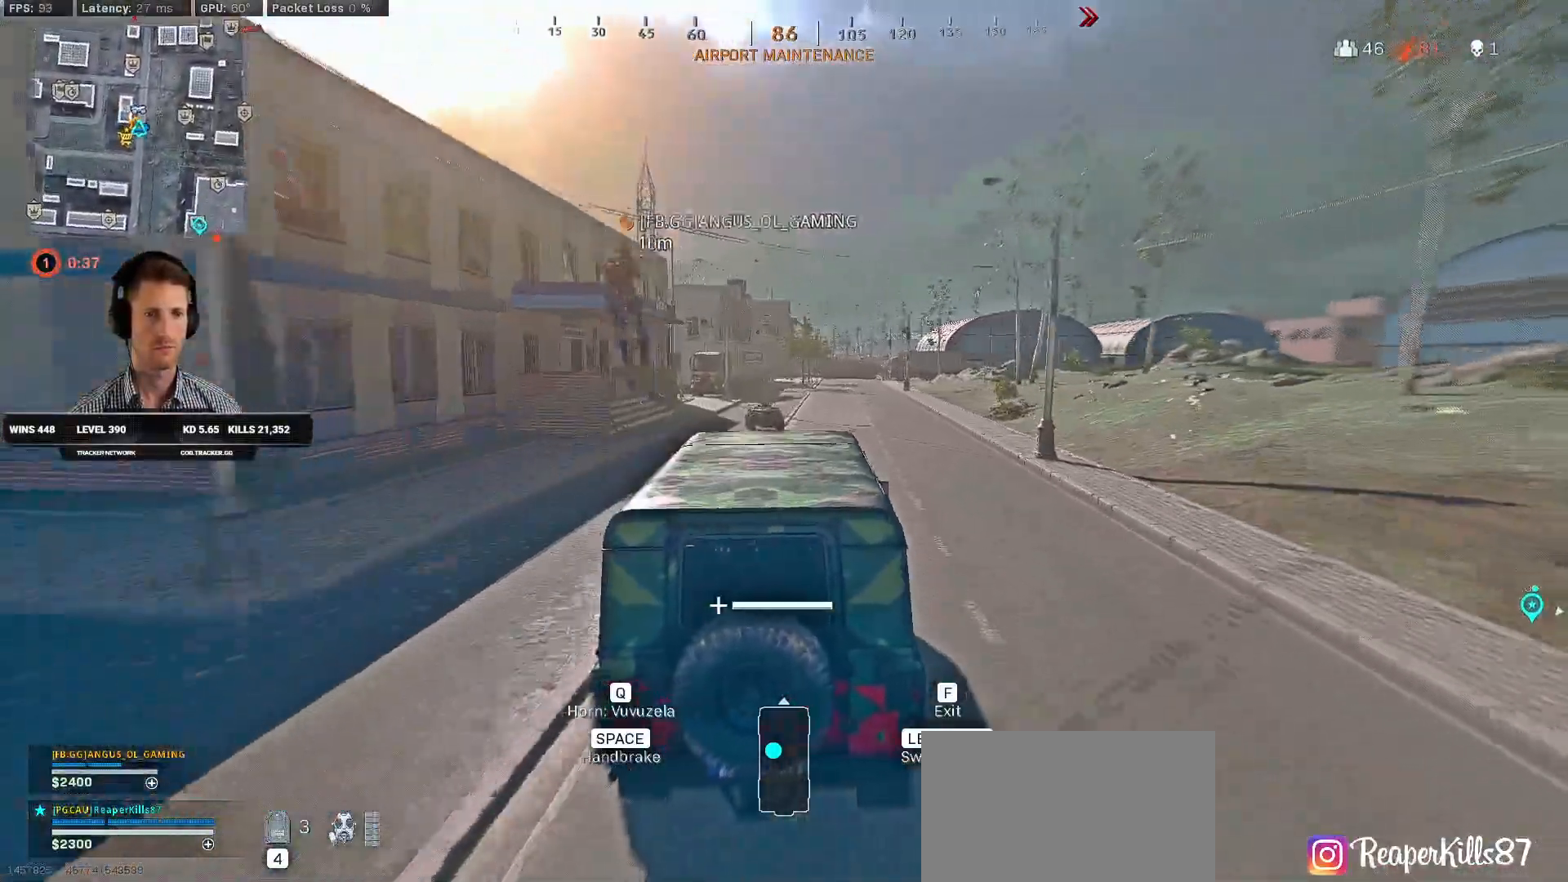
{"keys": ["w"], "mouse": [], "events": [[117, "d", "down"], [367, "d", "up"]]}
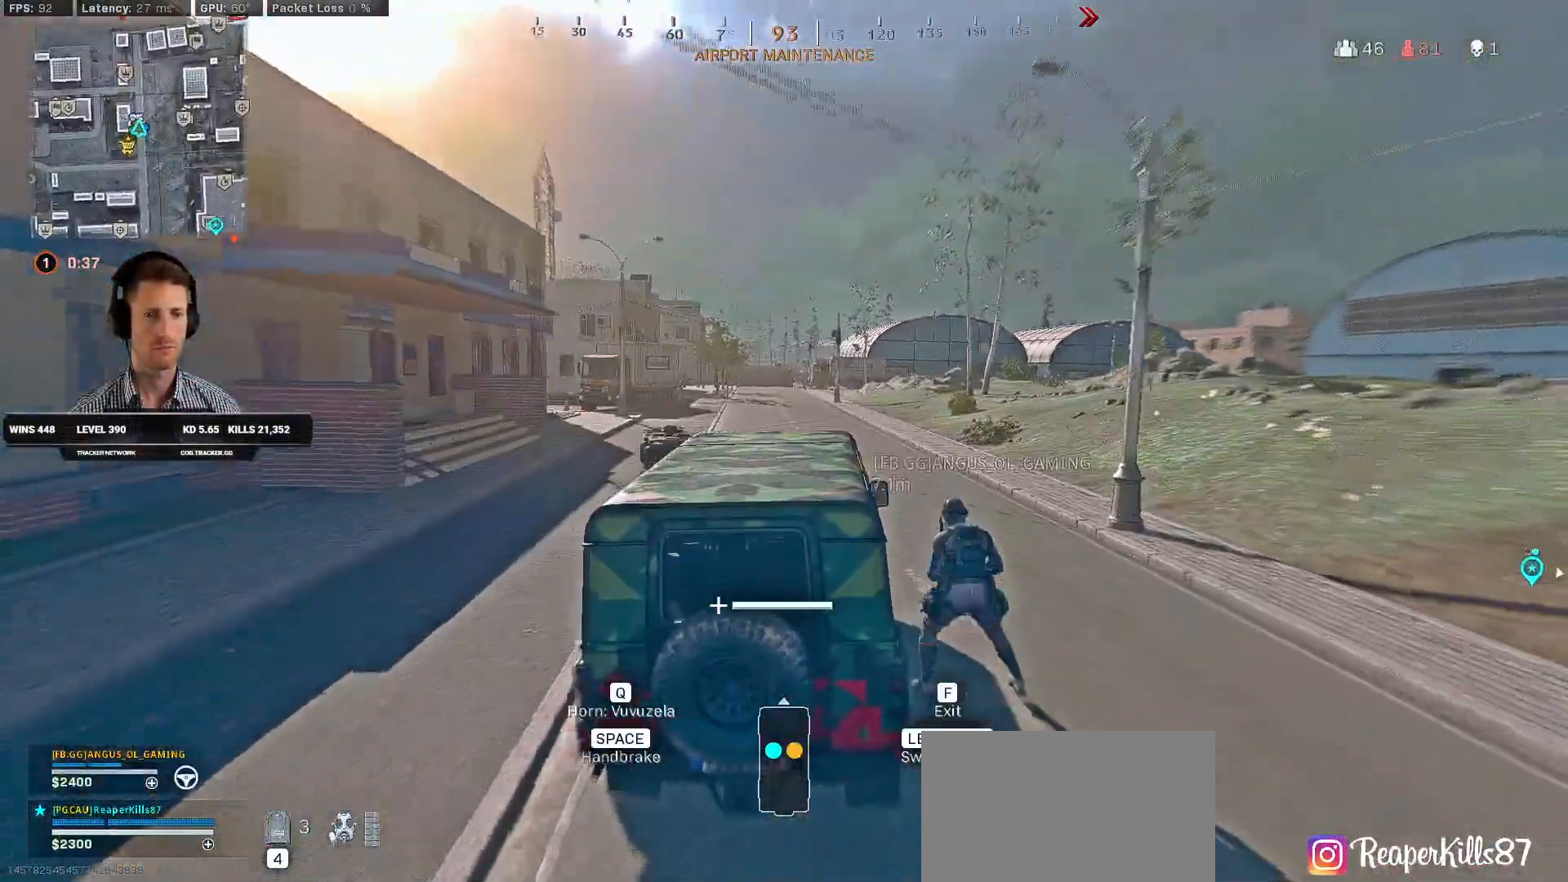
{"keys": ["a", "w"], "mouse": [], "events": [[367, "a", "down"]]}
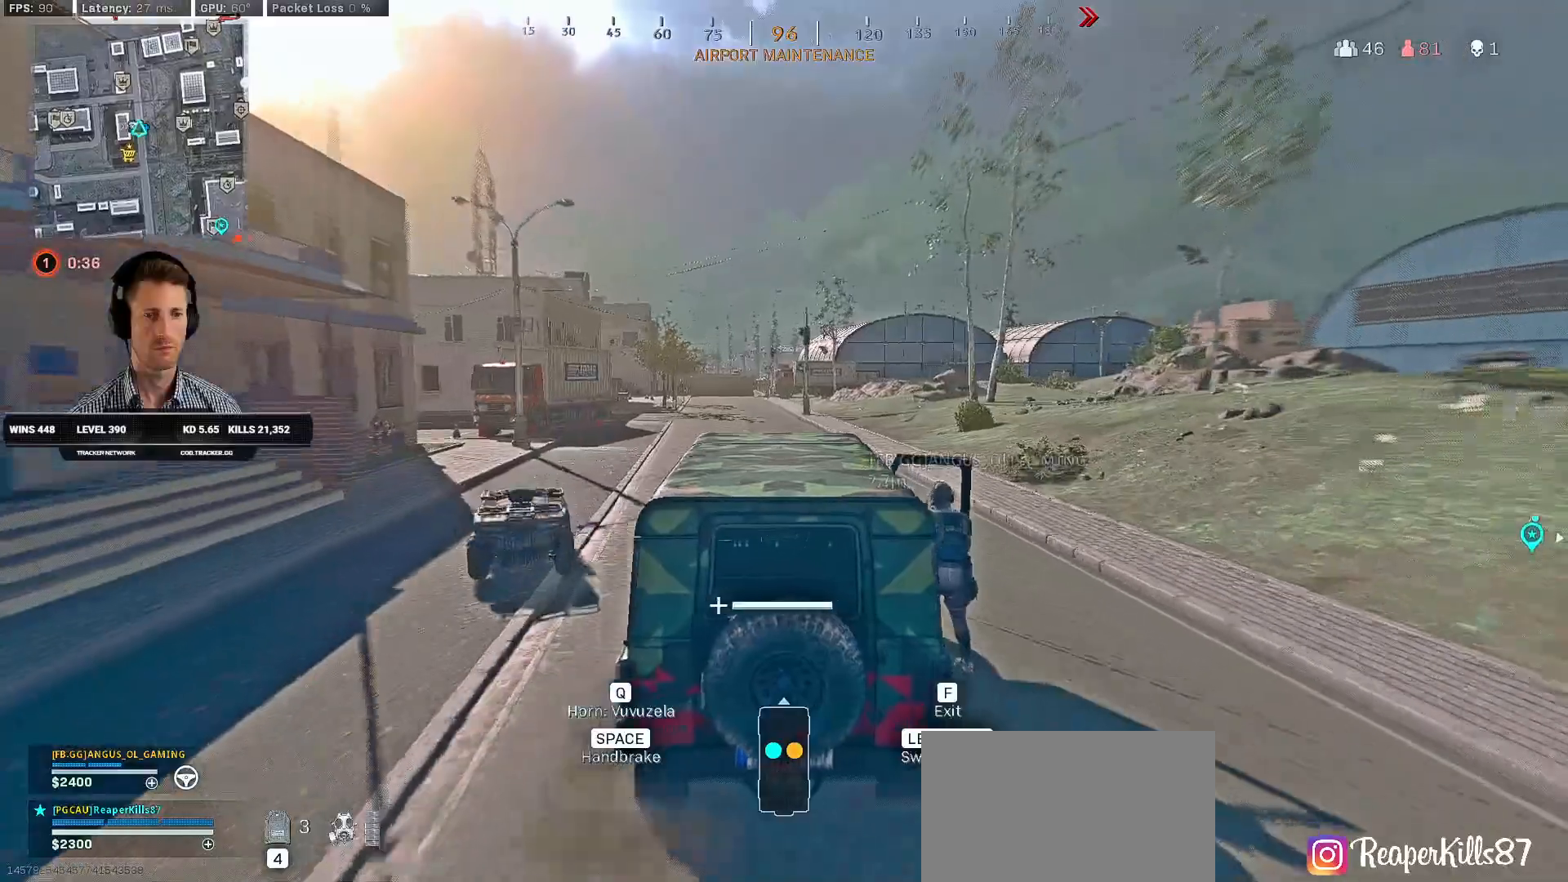
{"keys": ["w"], "mouse": ["left"], "events": [[17, "a", "up"], [400, "mouse_left", "down"]]}
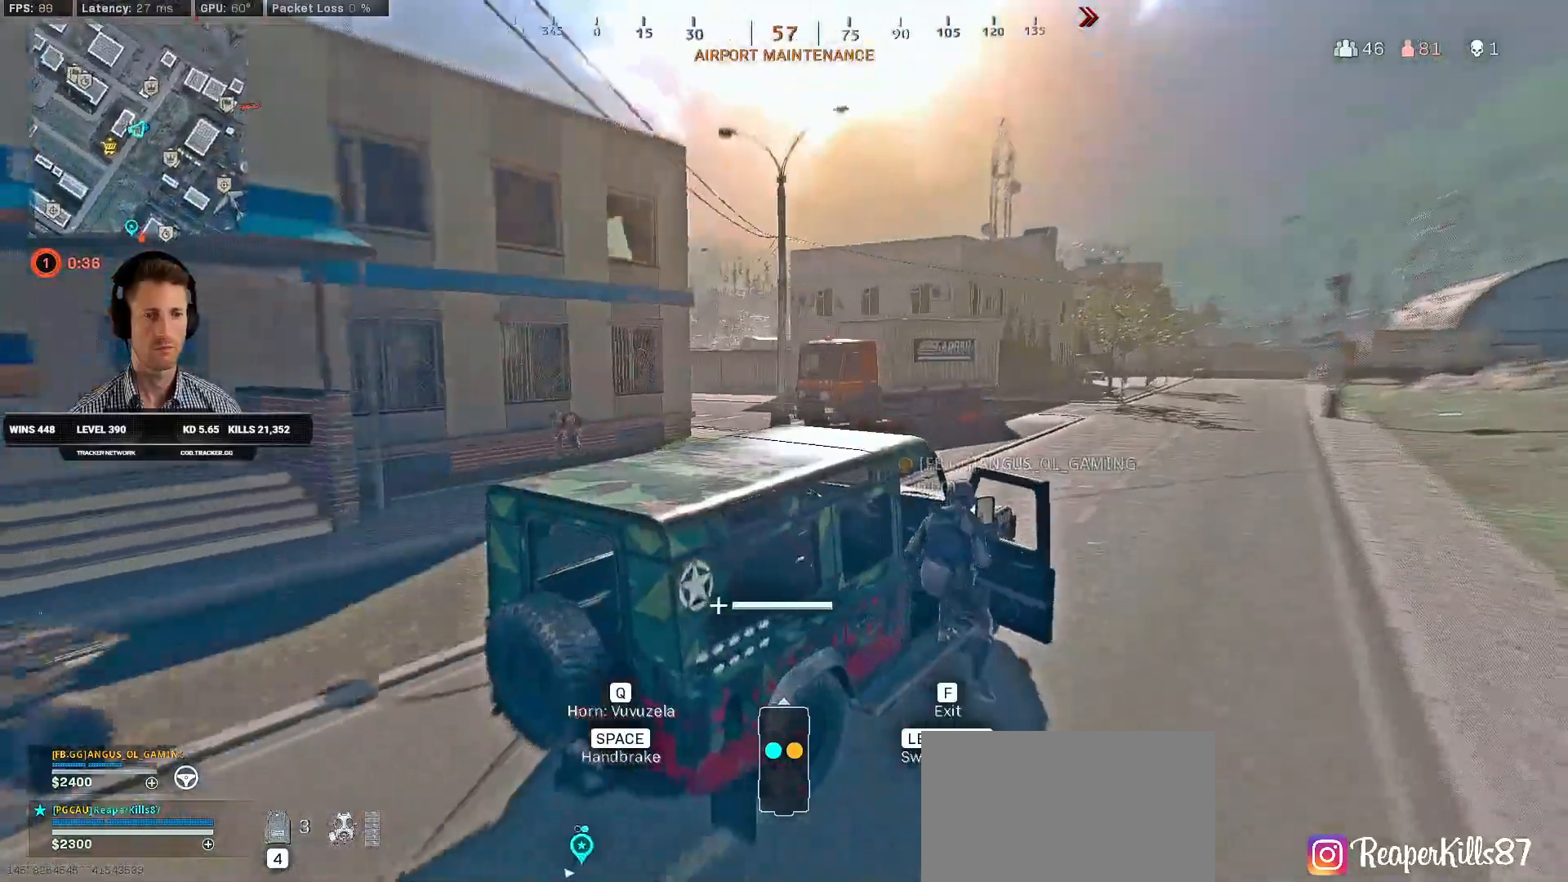
{"keys": ["w"], "mouse": [], "events": [[17, "mouse_left", "up"], [317, "a", "down"], [484, "a", "up"]]}
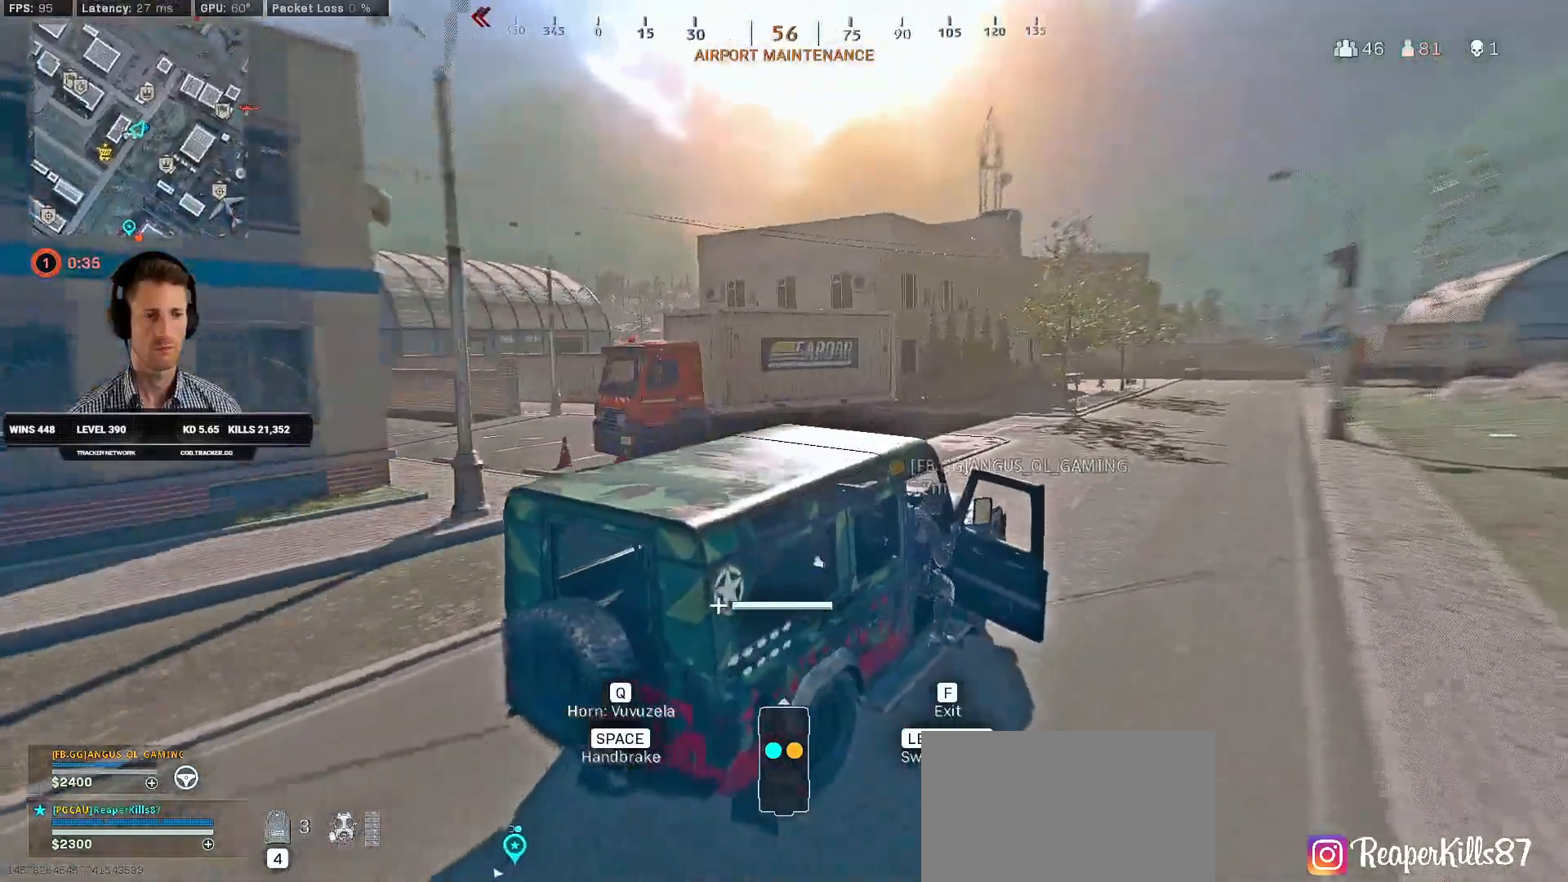
{"keys": ["w"], "mouse": [], "events": [[400, "a", "down"], [450, "a", "up"]]}
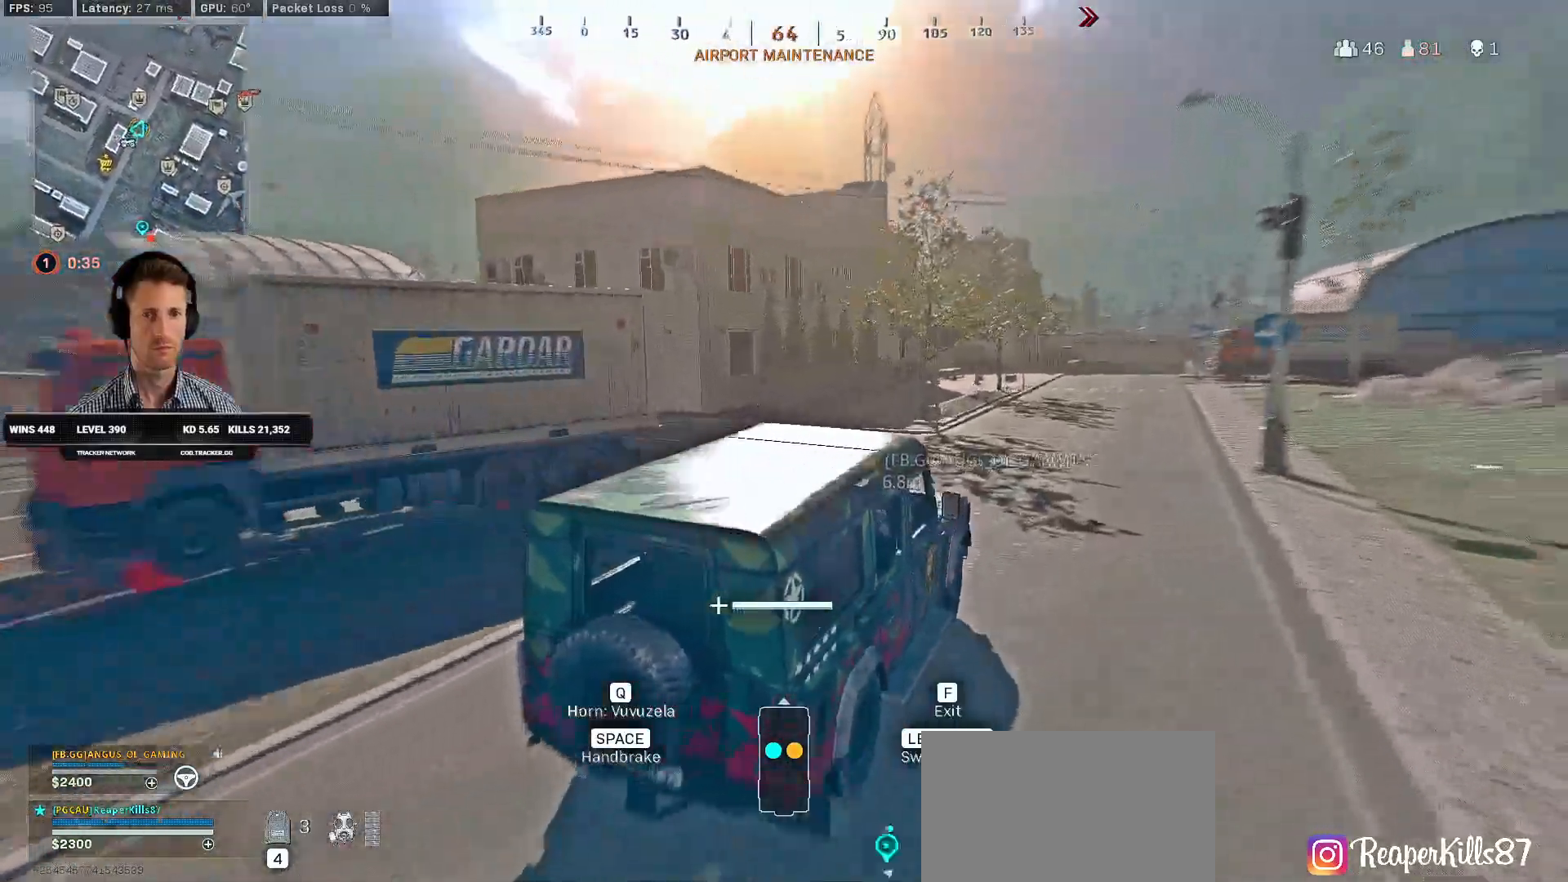
{"keys": ["d", "w"], "mouse": [], "events": [[450, "d", "down"]]}
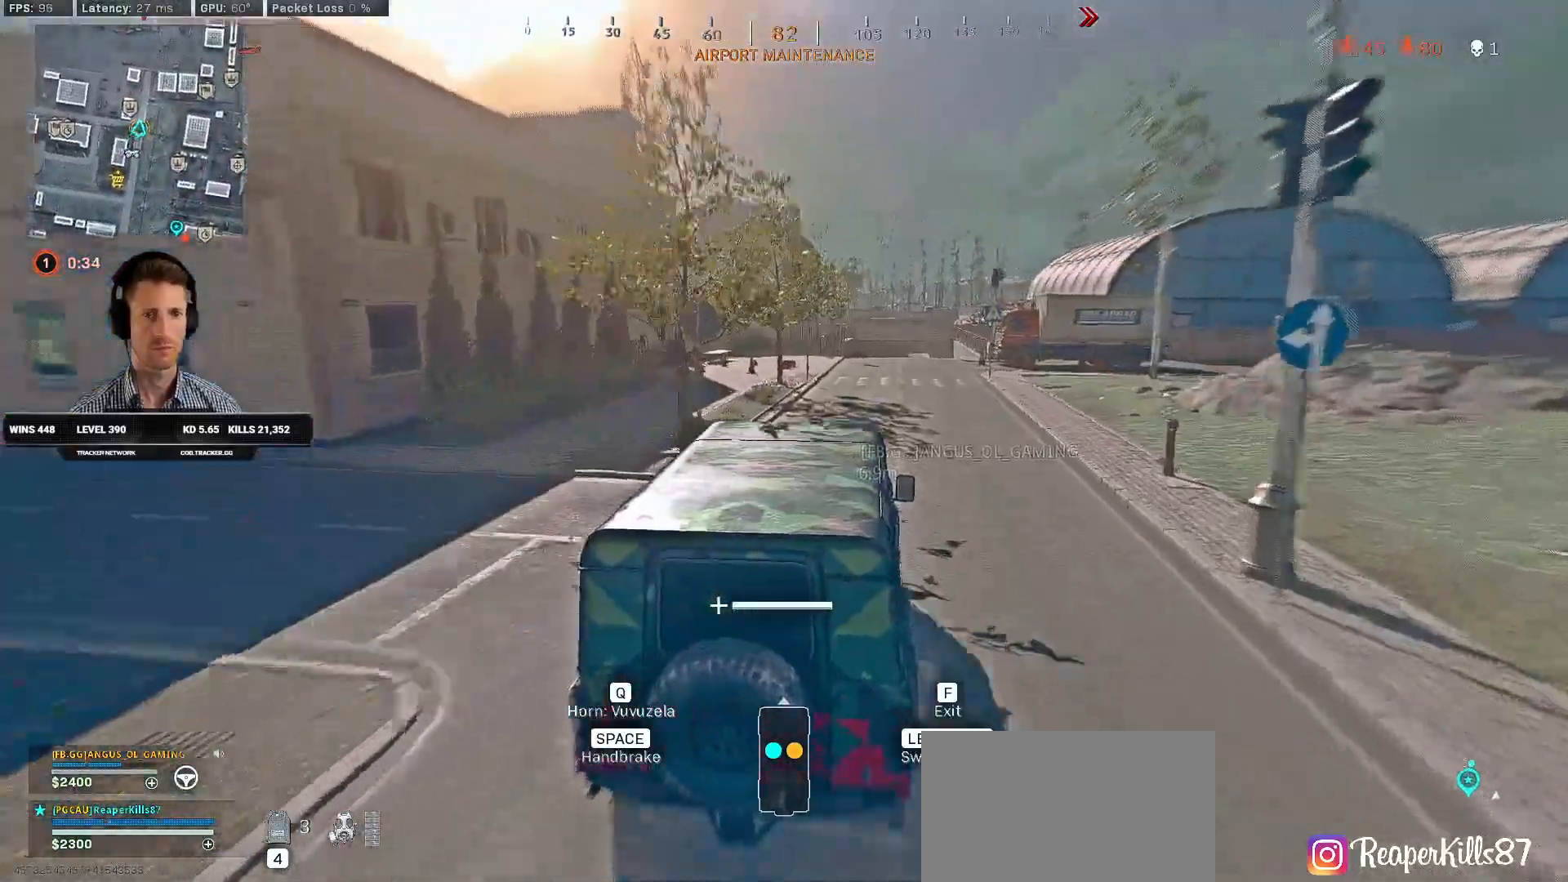
{"keys": ["d", "space", "w"], "mouse": [], "events": [[17, "d", "up"], [184, "d", "down"], [284, "space", "down"]]}
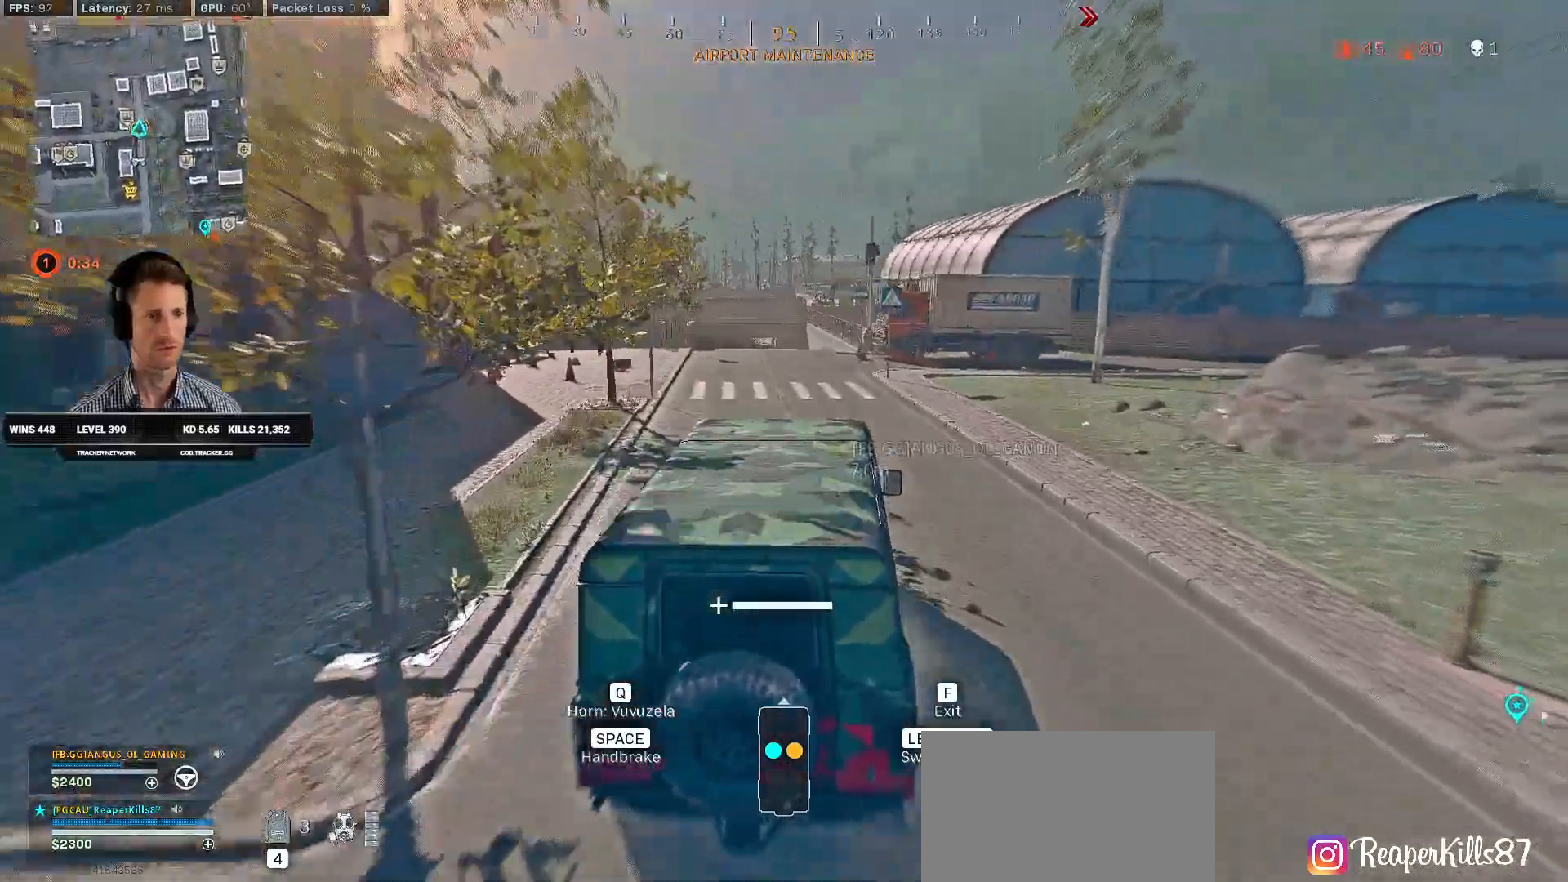
{"keys": ["d", "w"], "mouse": [], "events": [[67, "space", "up"]]}
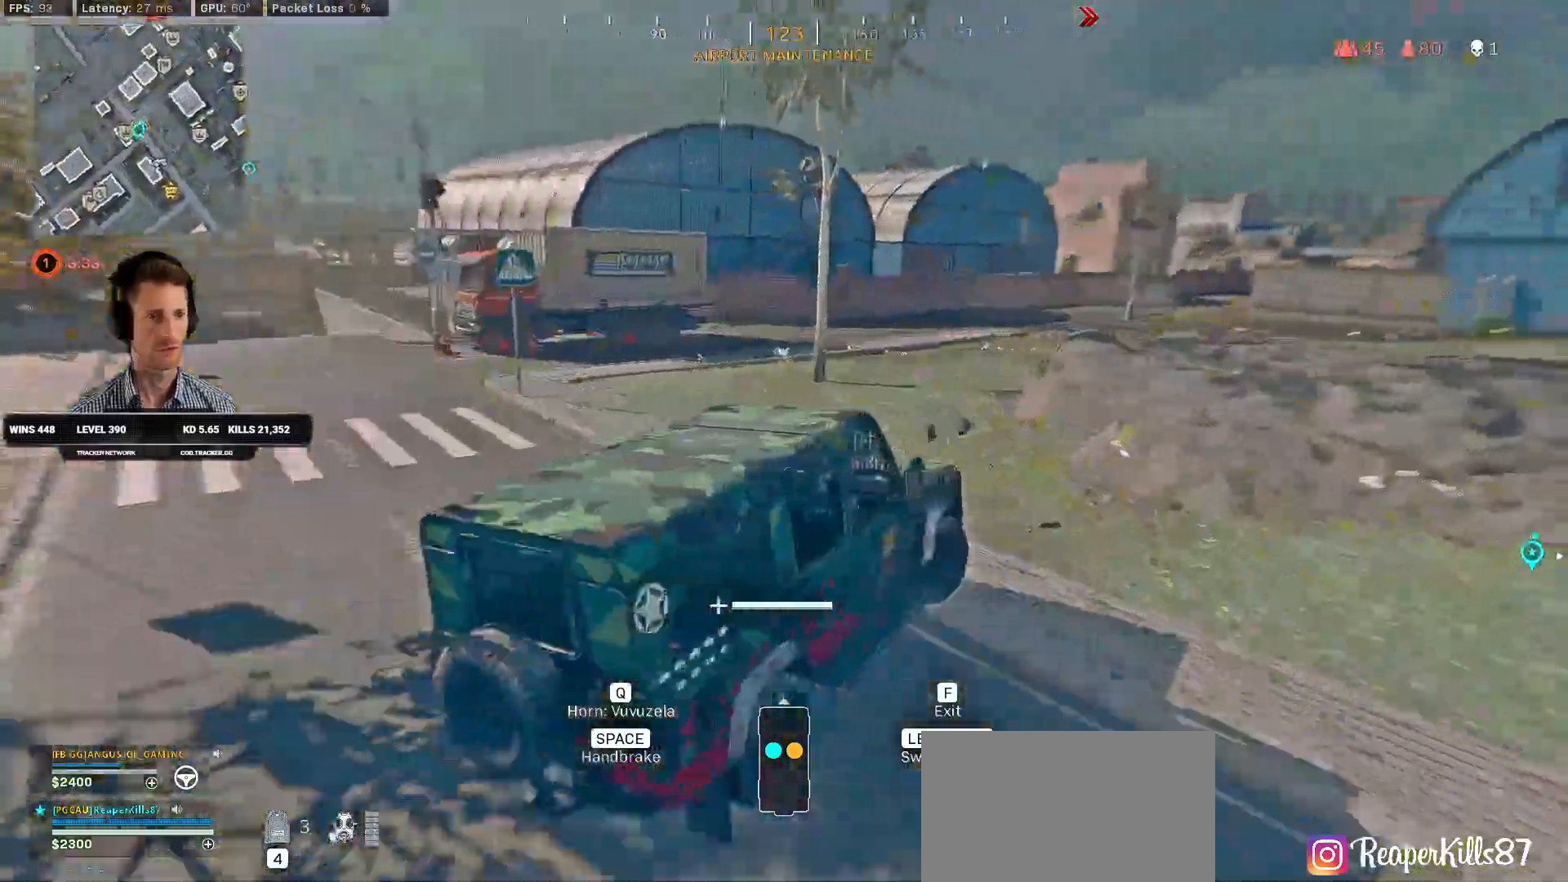
{"keys": ["w"], "mouse": [], "events": [[17, "mouse_left", "down"], [84, "d", "up"], [134, "a", "down"], [150, "mouse_left", "up"], [434, "a", "up"]]}
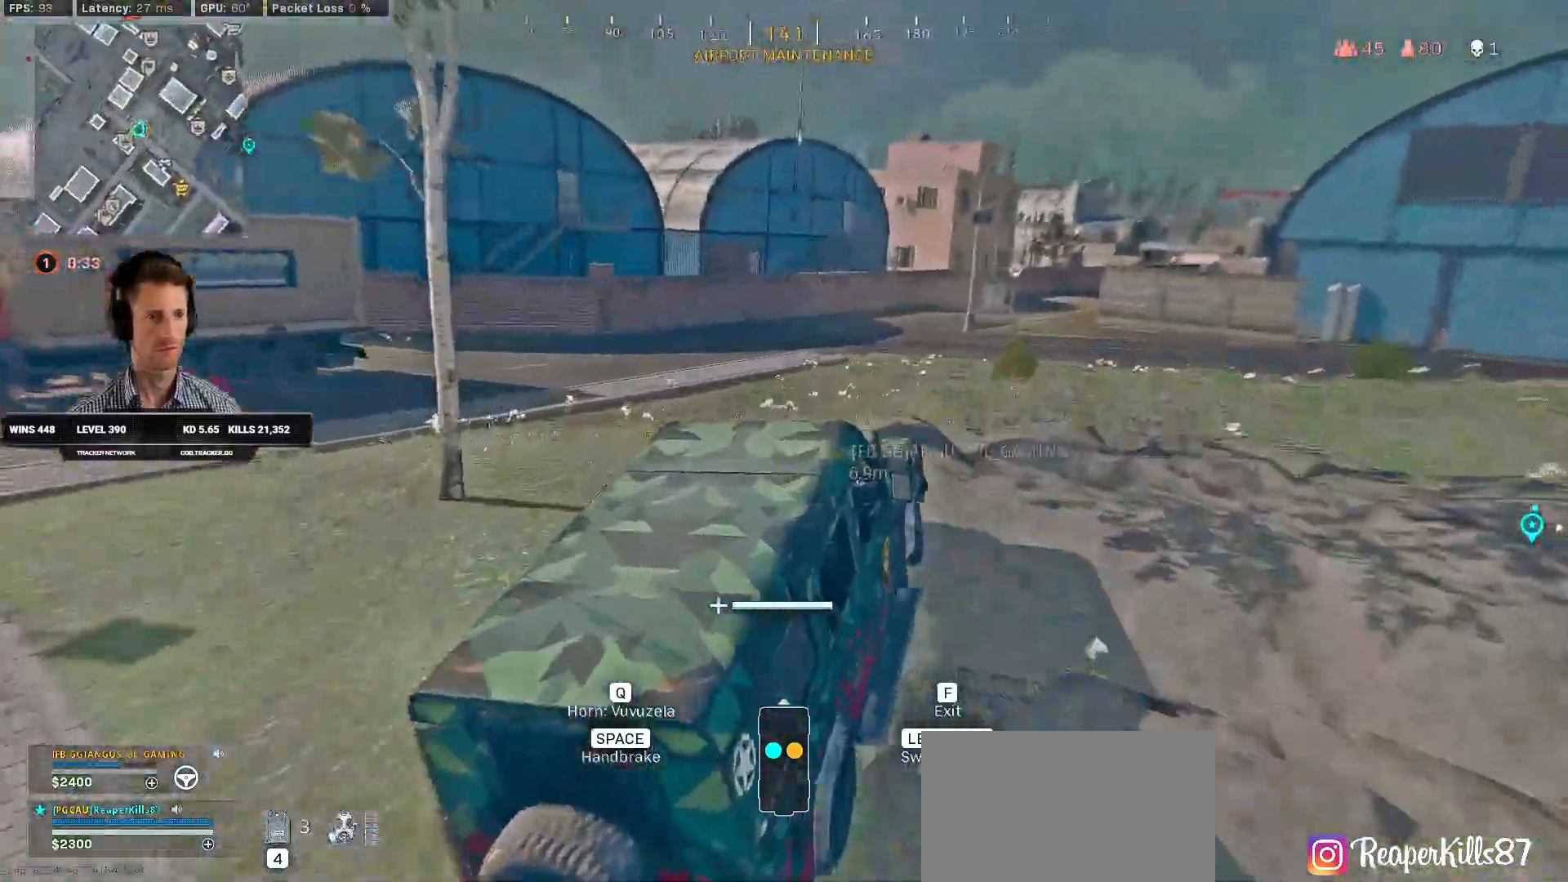
{"keys": ["d", "space", "w"], "mouse": [], "events": [[84, "d", "down"], [150, "space", "down"]]}